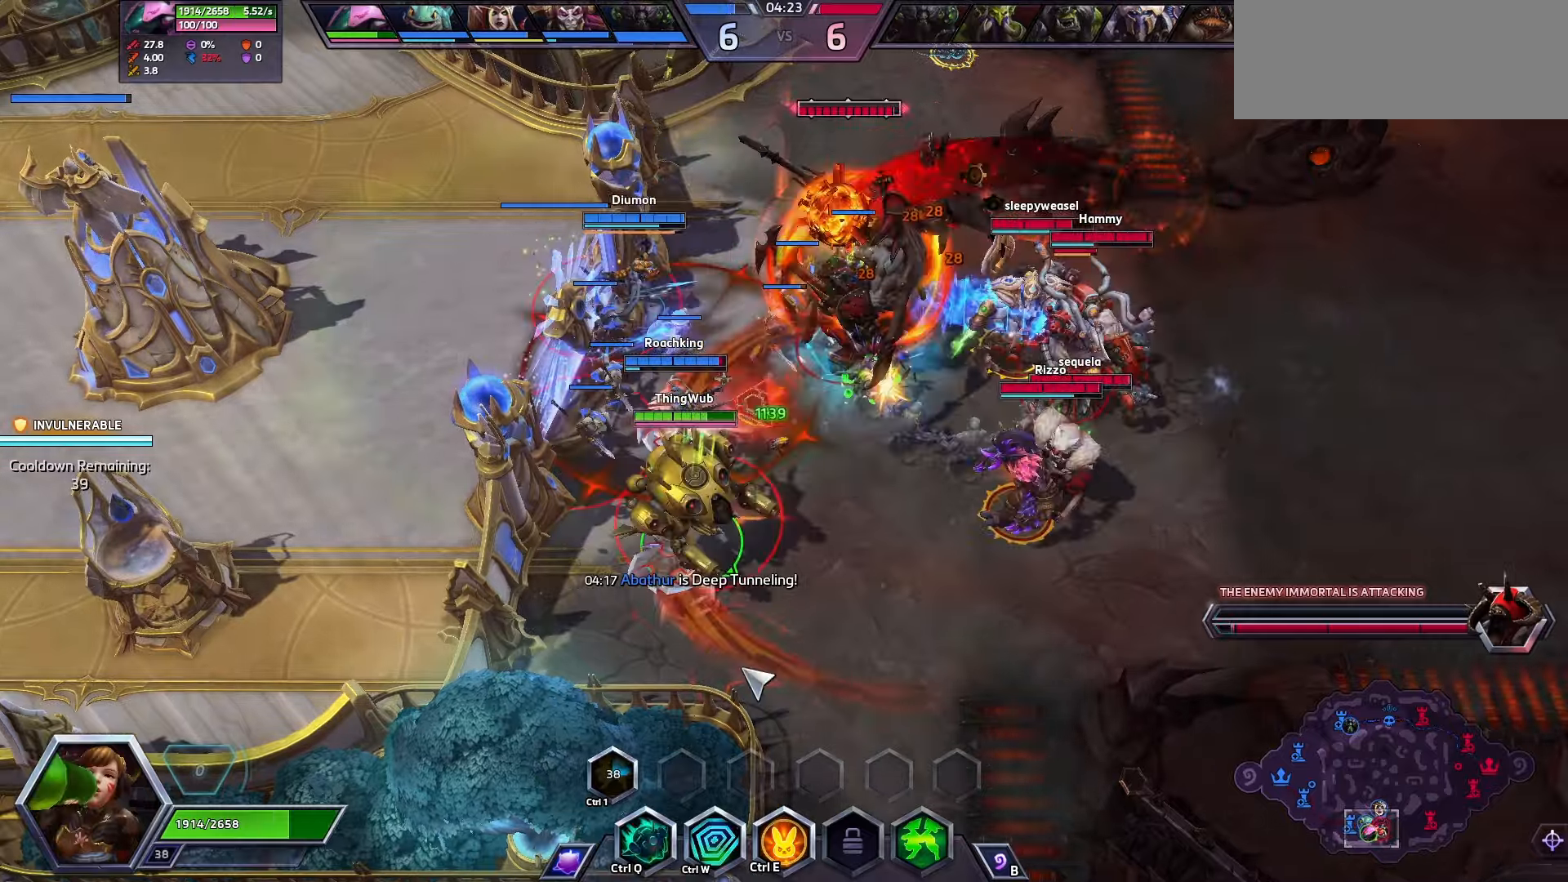
Gameplay with keyboard; each line is a JSON object with the keys held at the frame after it. "events" lists presses ("down") and releases ("up") of ".", "/", "0", "1", "2", "3", "4", "5", "6", "7", "8", "9", "a", "alt_l", "alt_r", "b", "backslash", "backspace", "c", "caps_lock", "comma", "ctrl_l", "ctrl_r", "d", "e", "equals", "f", "g", "h", "i", "j", "k", "l", "lbracket", "m", "minus", "n", "o", "p", "q", "quote", "r", "rbracket", "return", "s", "semicolon", "shift_l", "shift_r", "space", "super", "t", "tab", "tilde", "u", "v", "w", "x", "y" and "z" between this image and that frame as [ms after this image, input, new state], when the widget could be followed in between. No other keys are recorded. Mouse input is not recorded.
{"keys": [], "events": []}
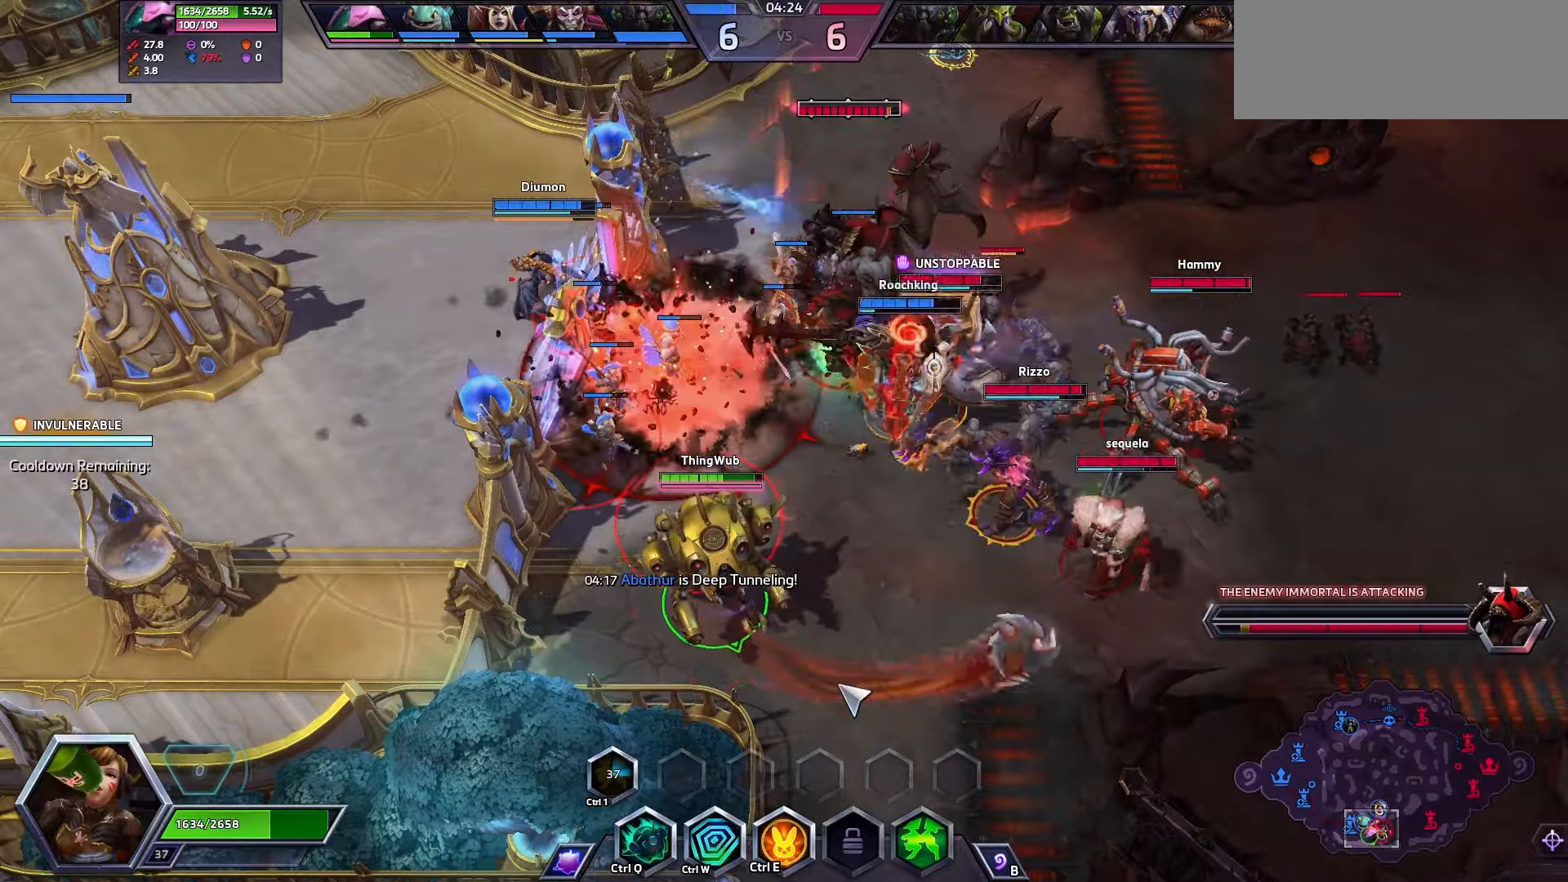
{"keys": ["space"], "events": [[66, "space", "down"], [266, "q", "down"], [400, "q", "up"]]}
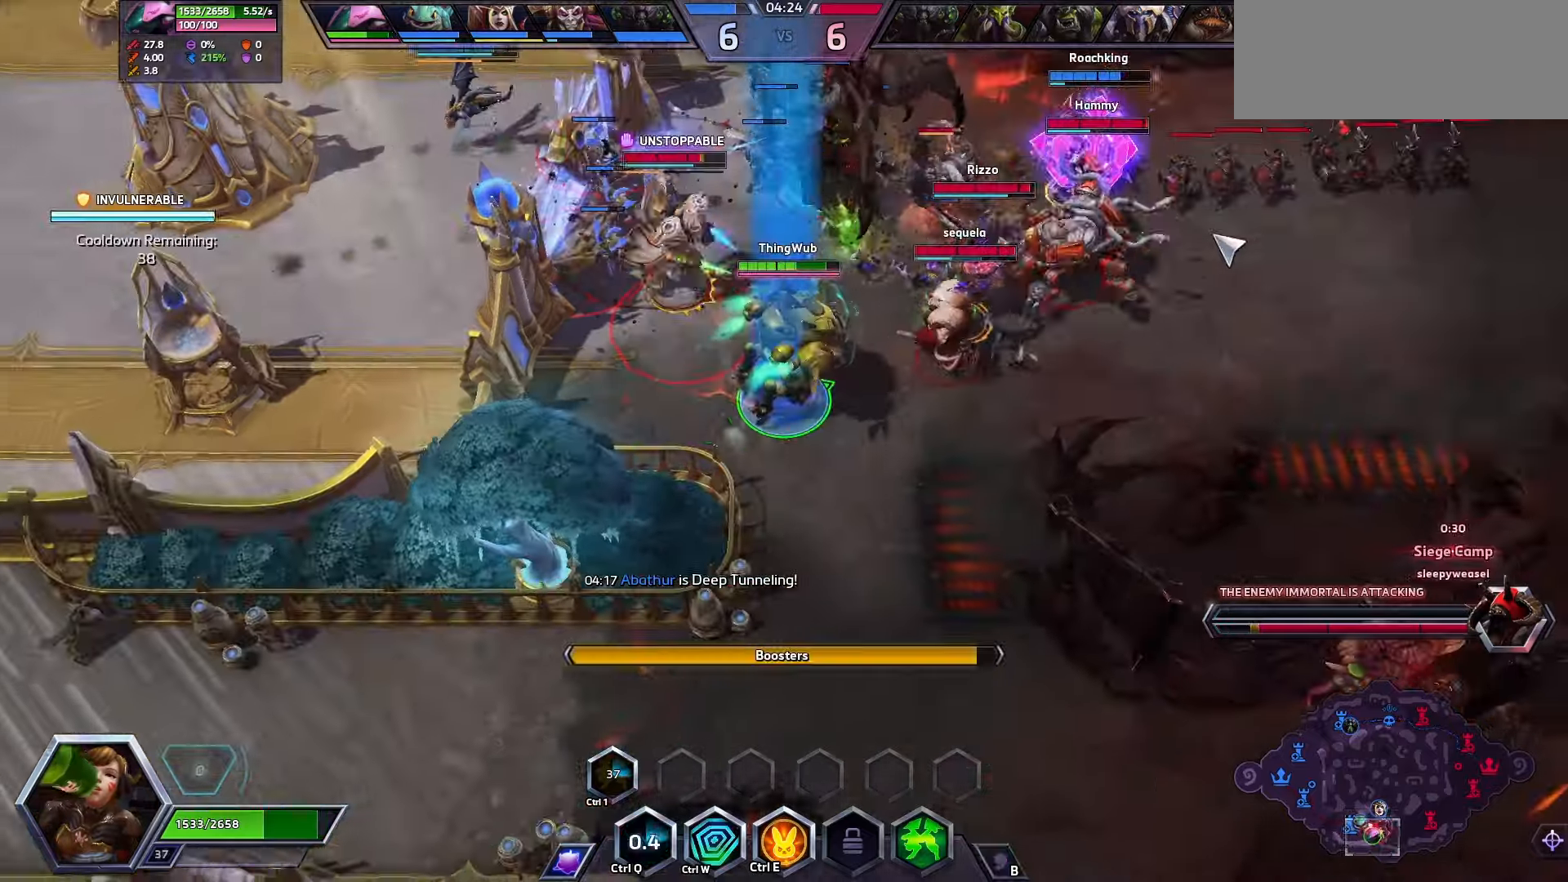
{"keys": ["space"], "events": []}
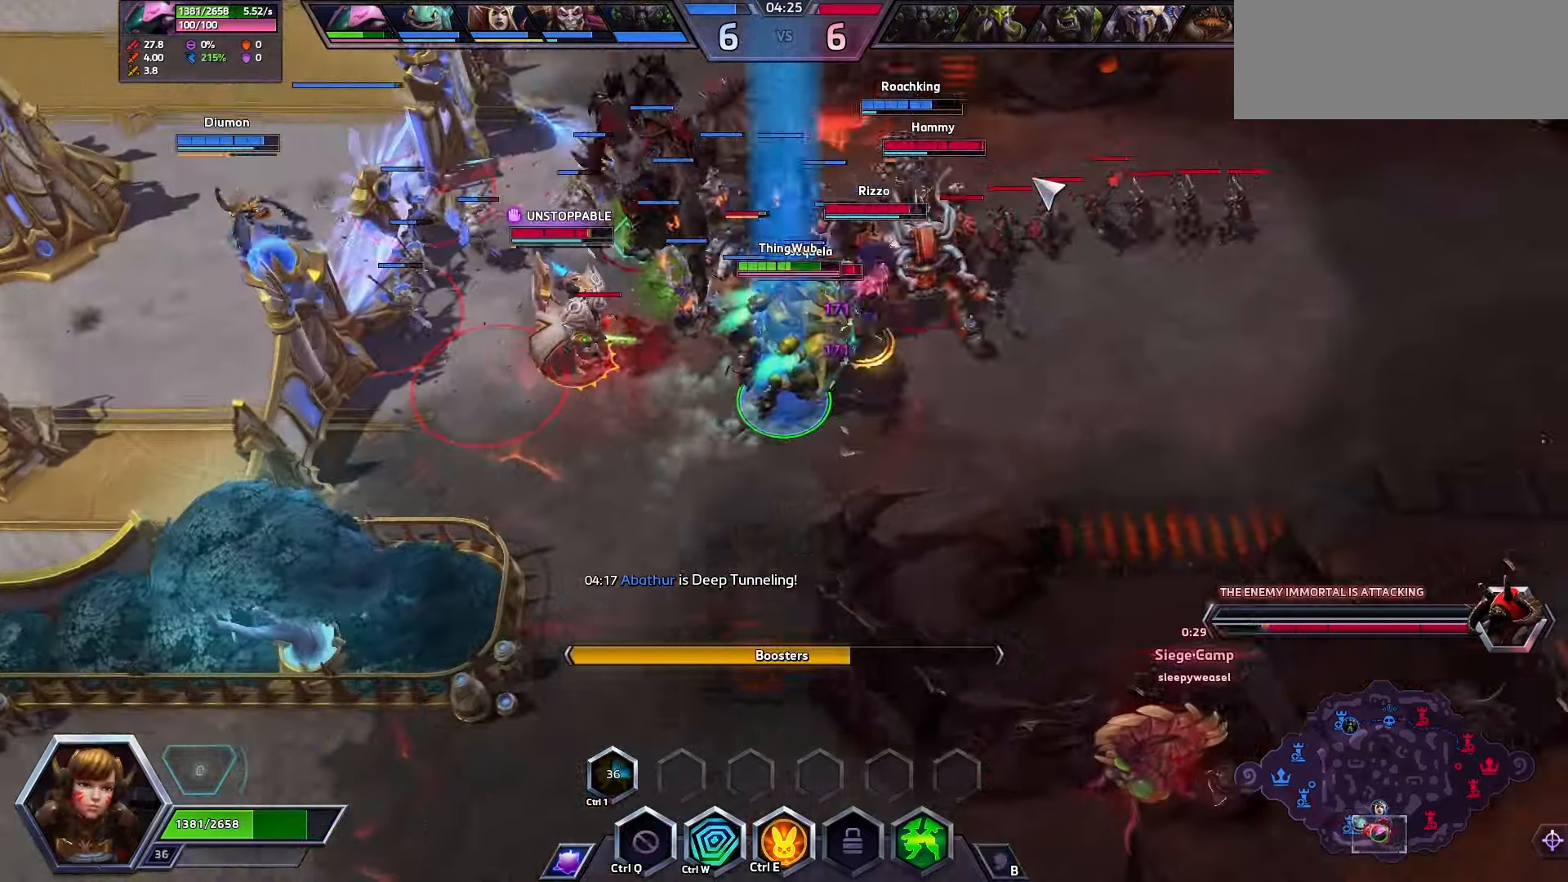
{"keys": ["space"], "events": []}
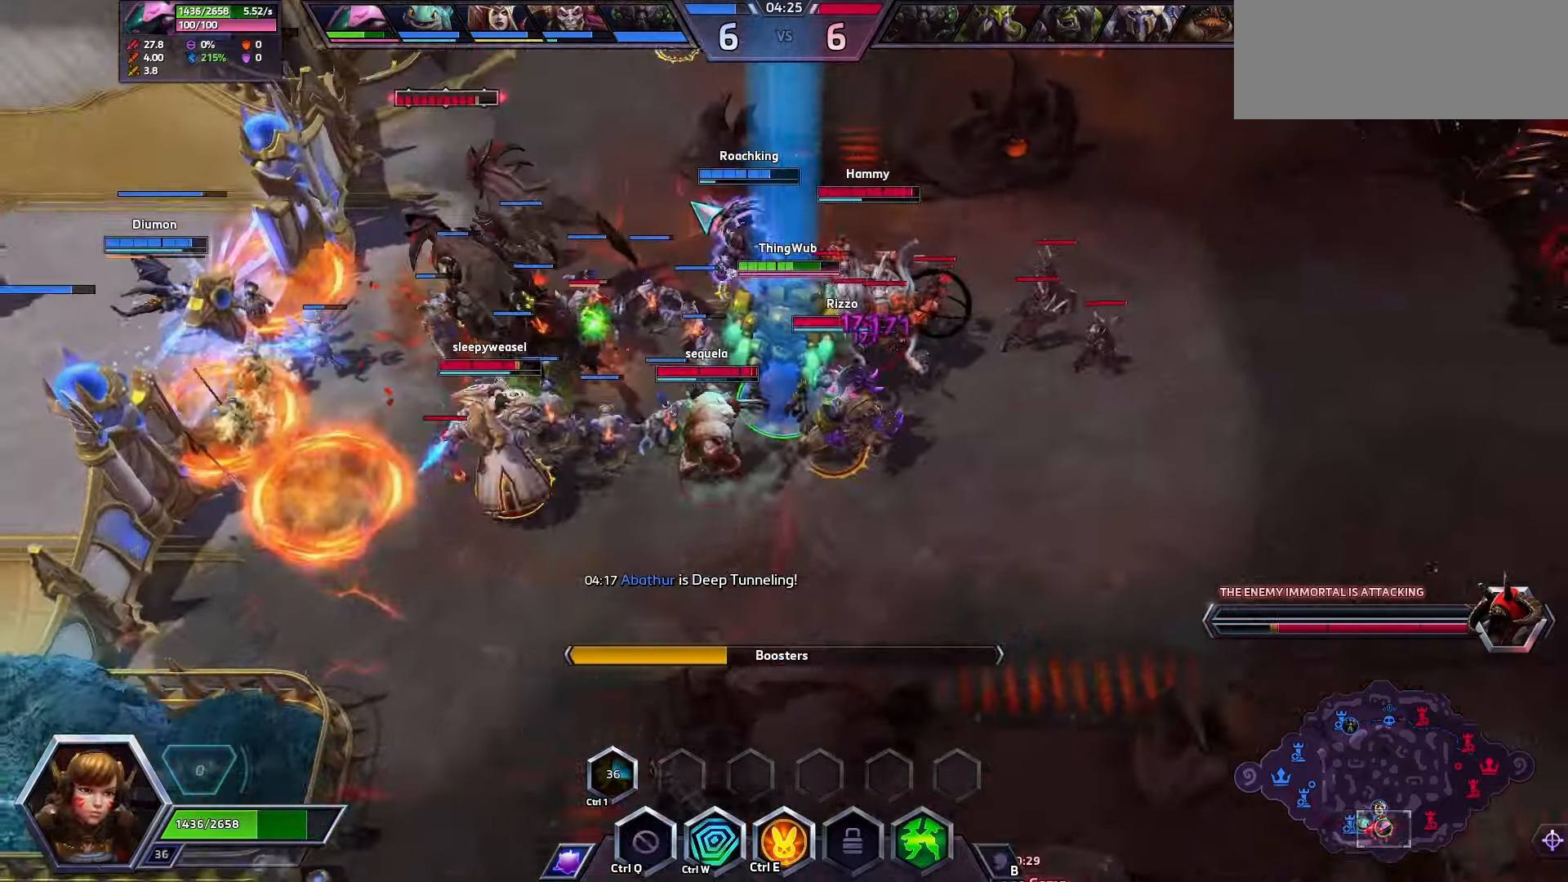
{"keys": ["space"], "events": []}
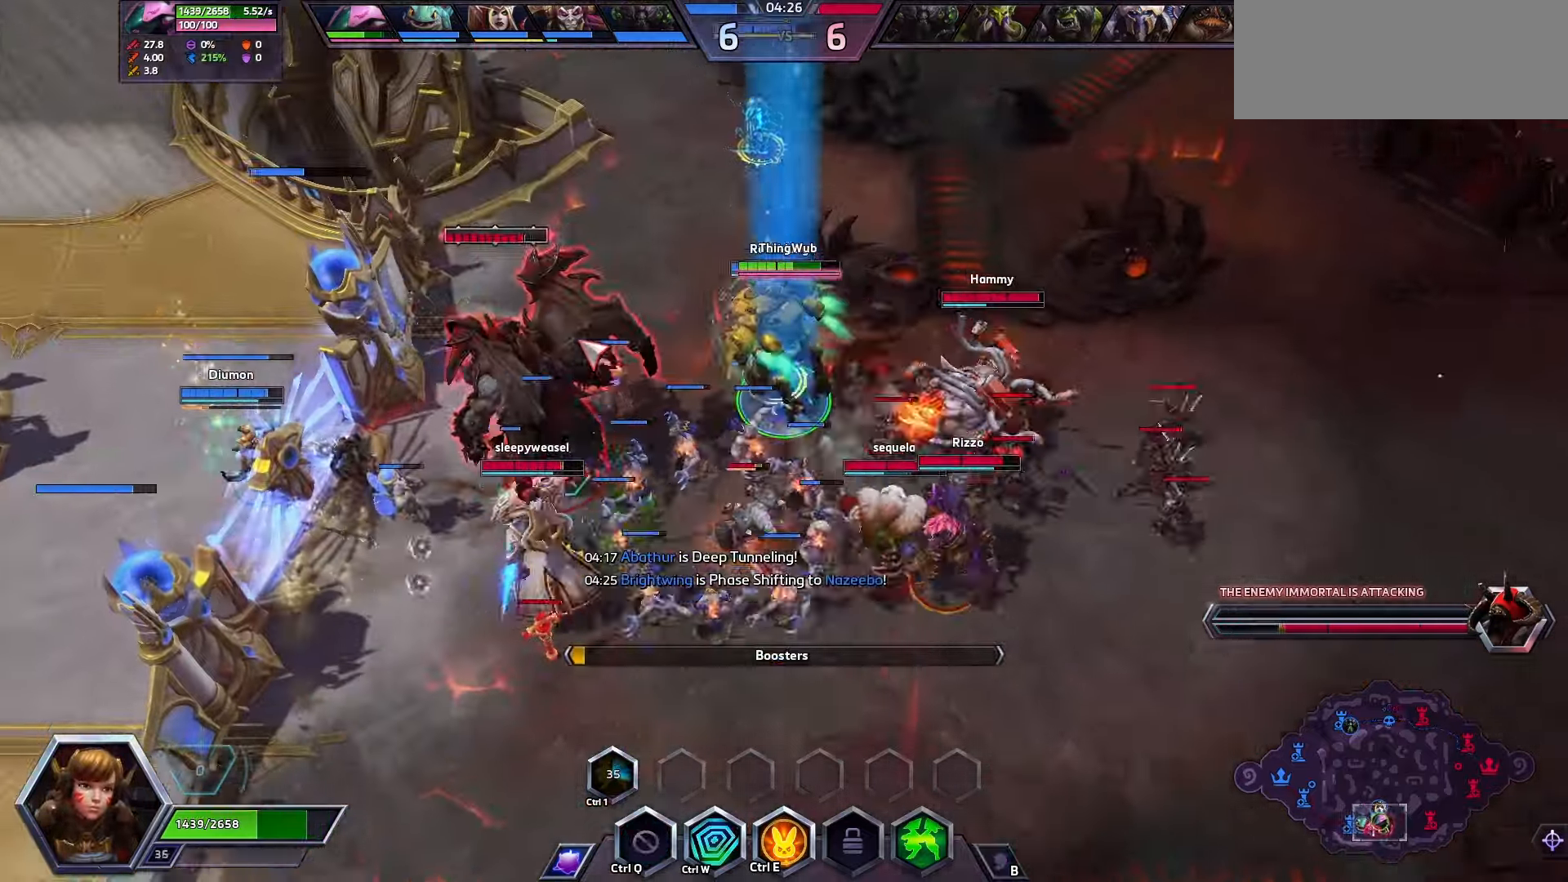
{"keys": [], "events": [[100, "space", "up"], [166, "w", "down"], [266, "w", "up"]]}
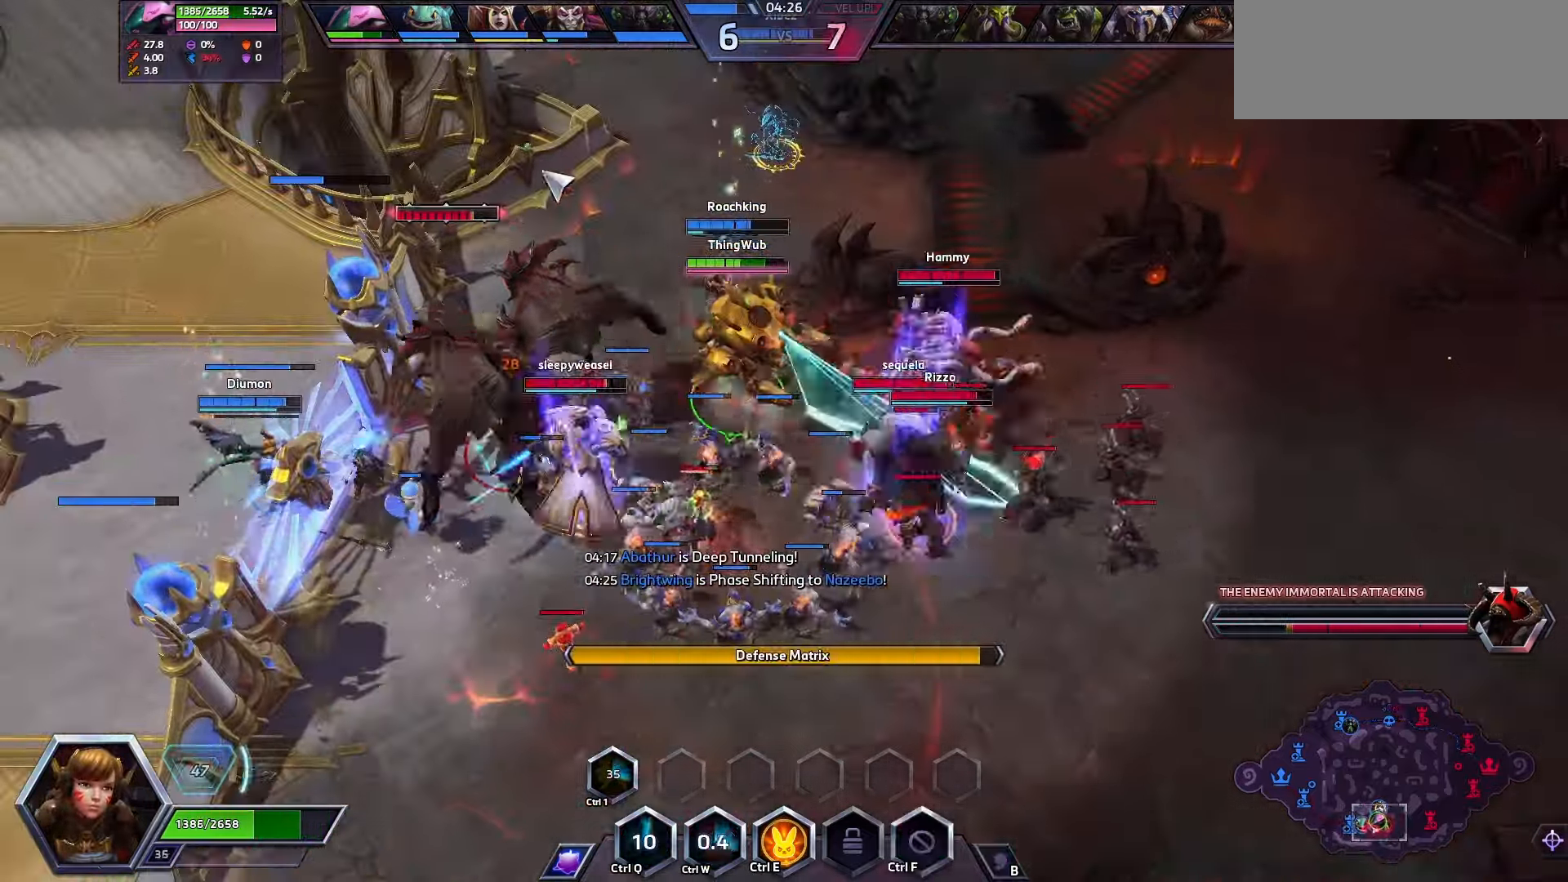
{"keys": [], "events": []}
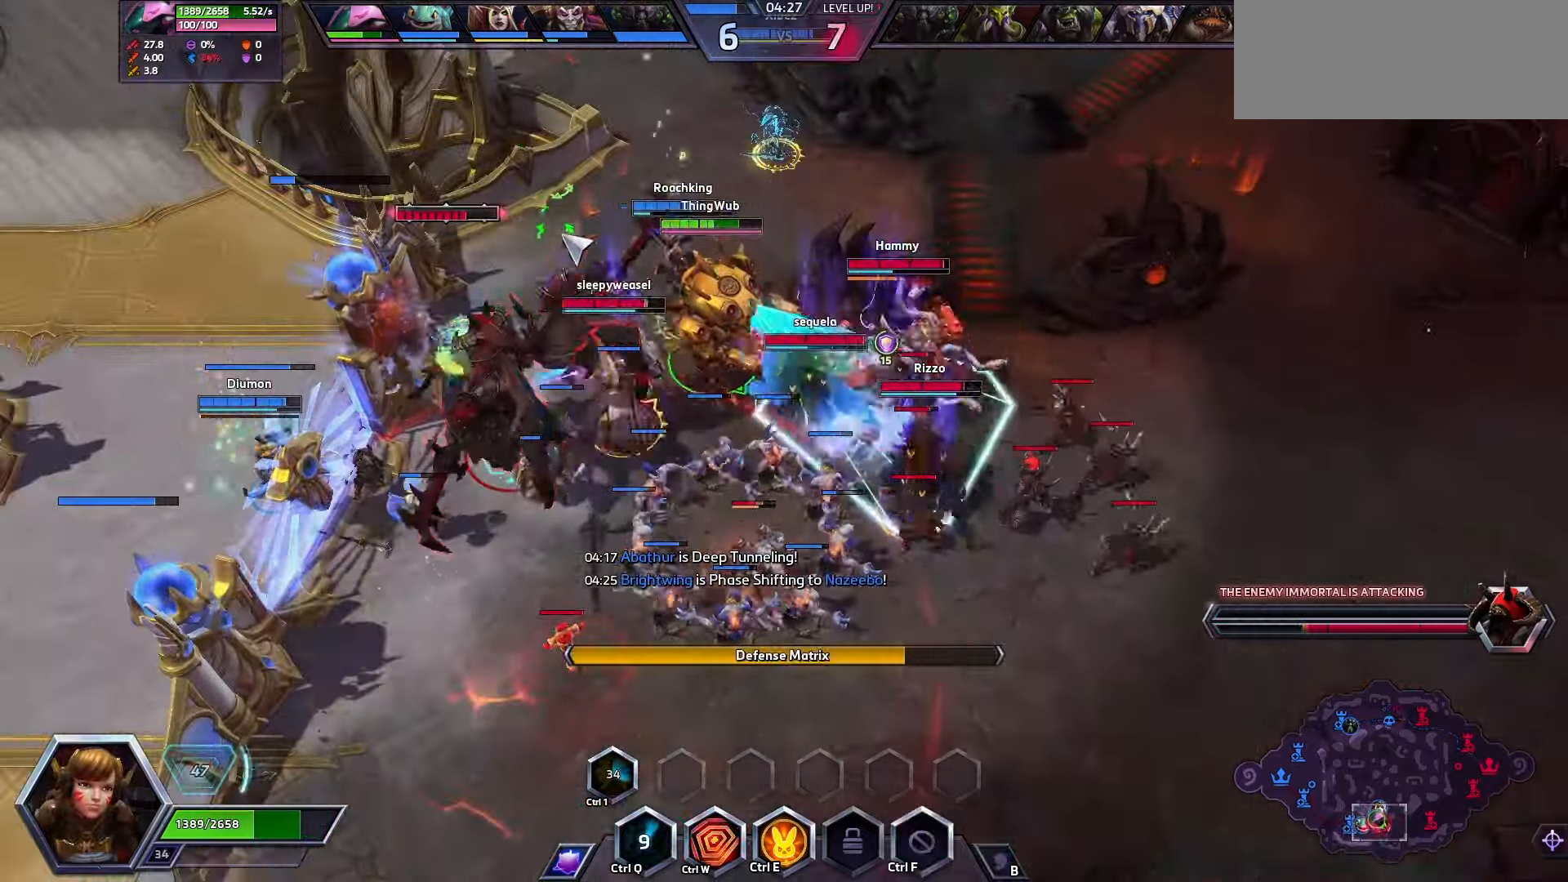
{"keys": [], "events": []}
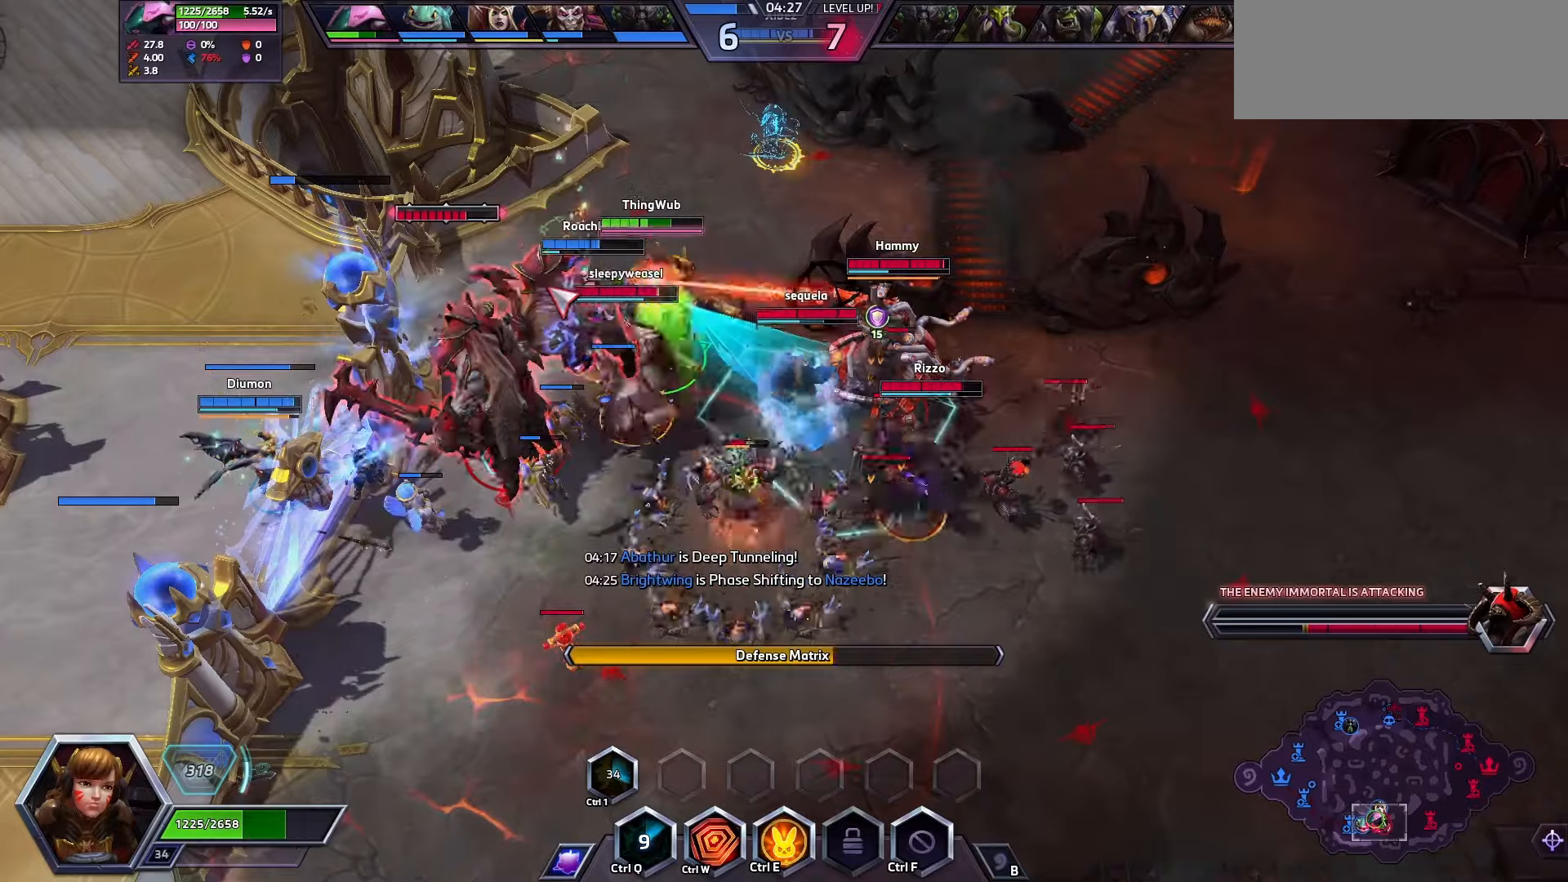
{"keys": [], "events": []}
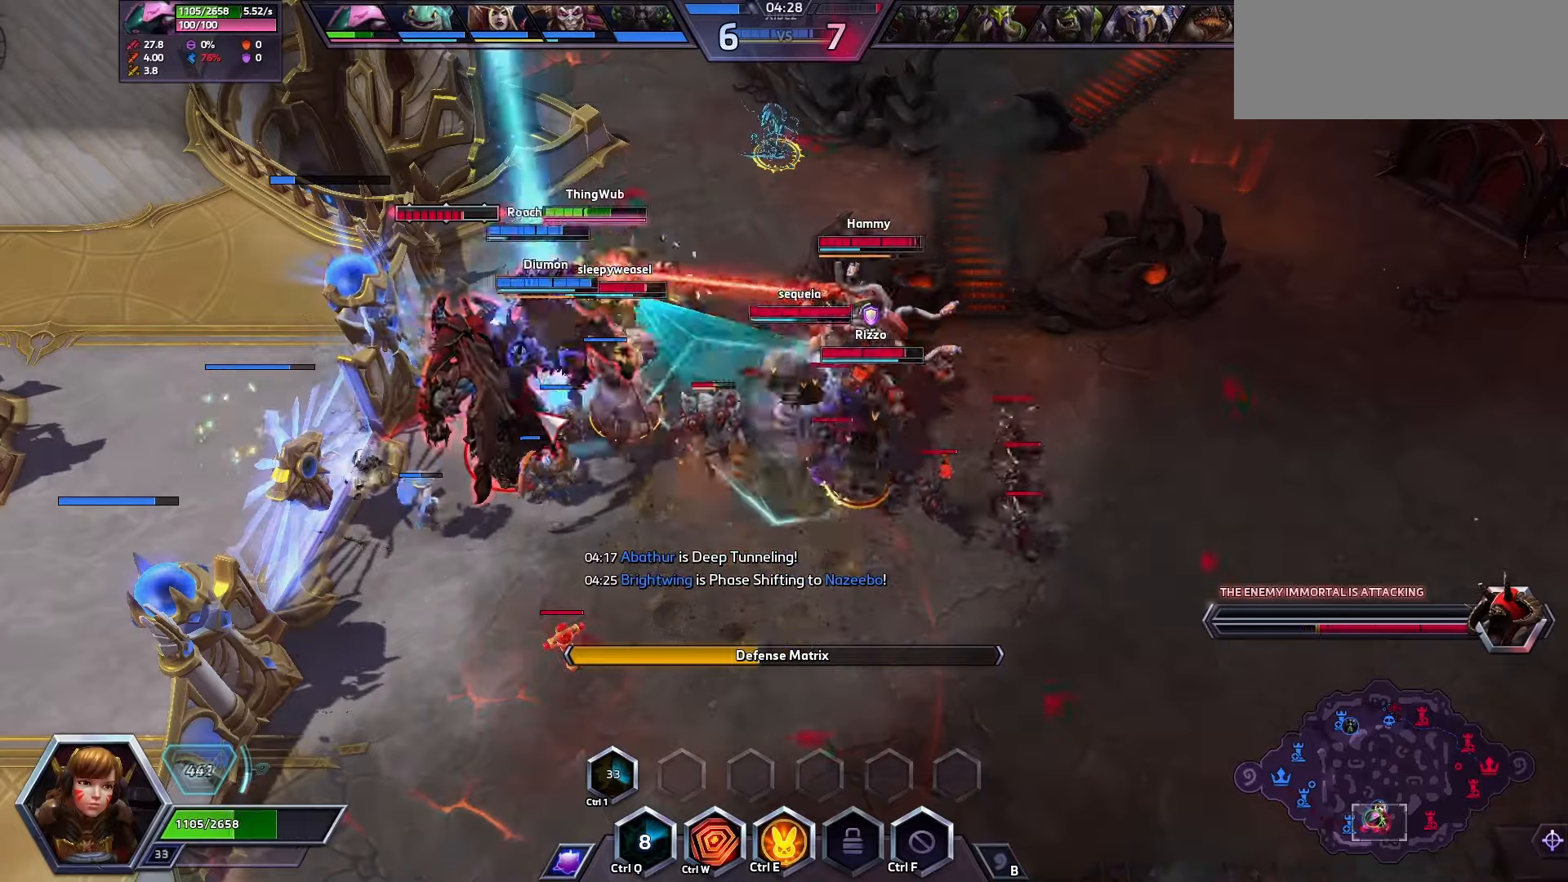
{"keys": [], "events": []}
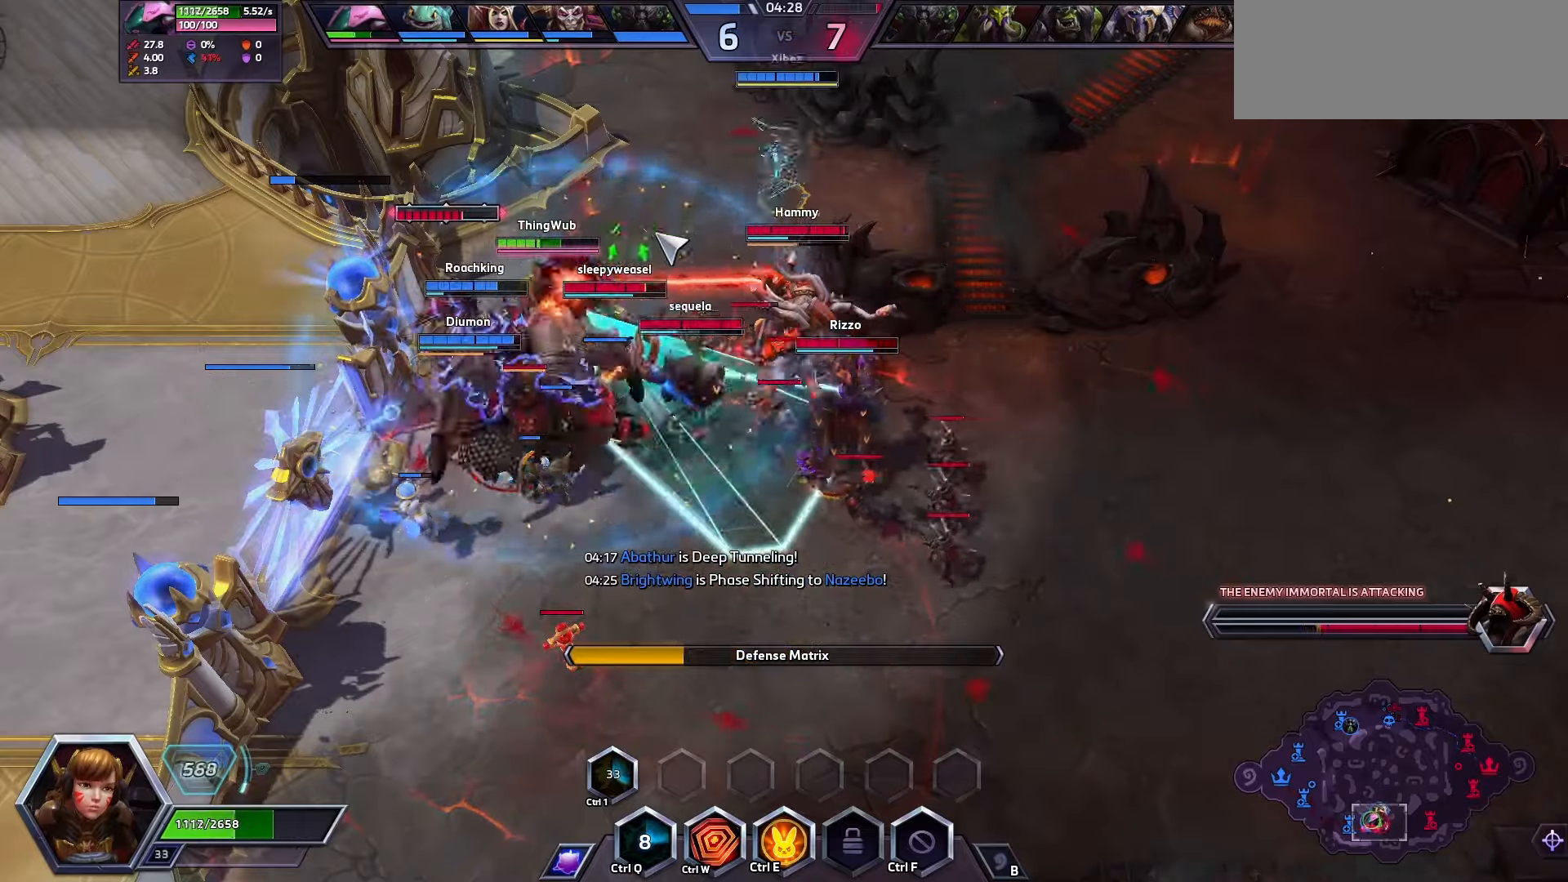
{"keys": [], "events": []}
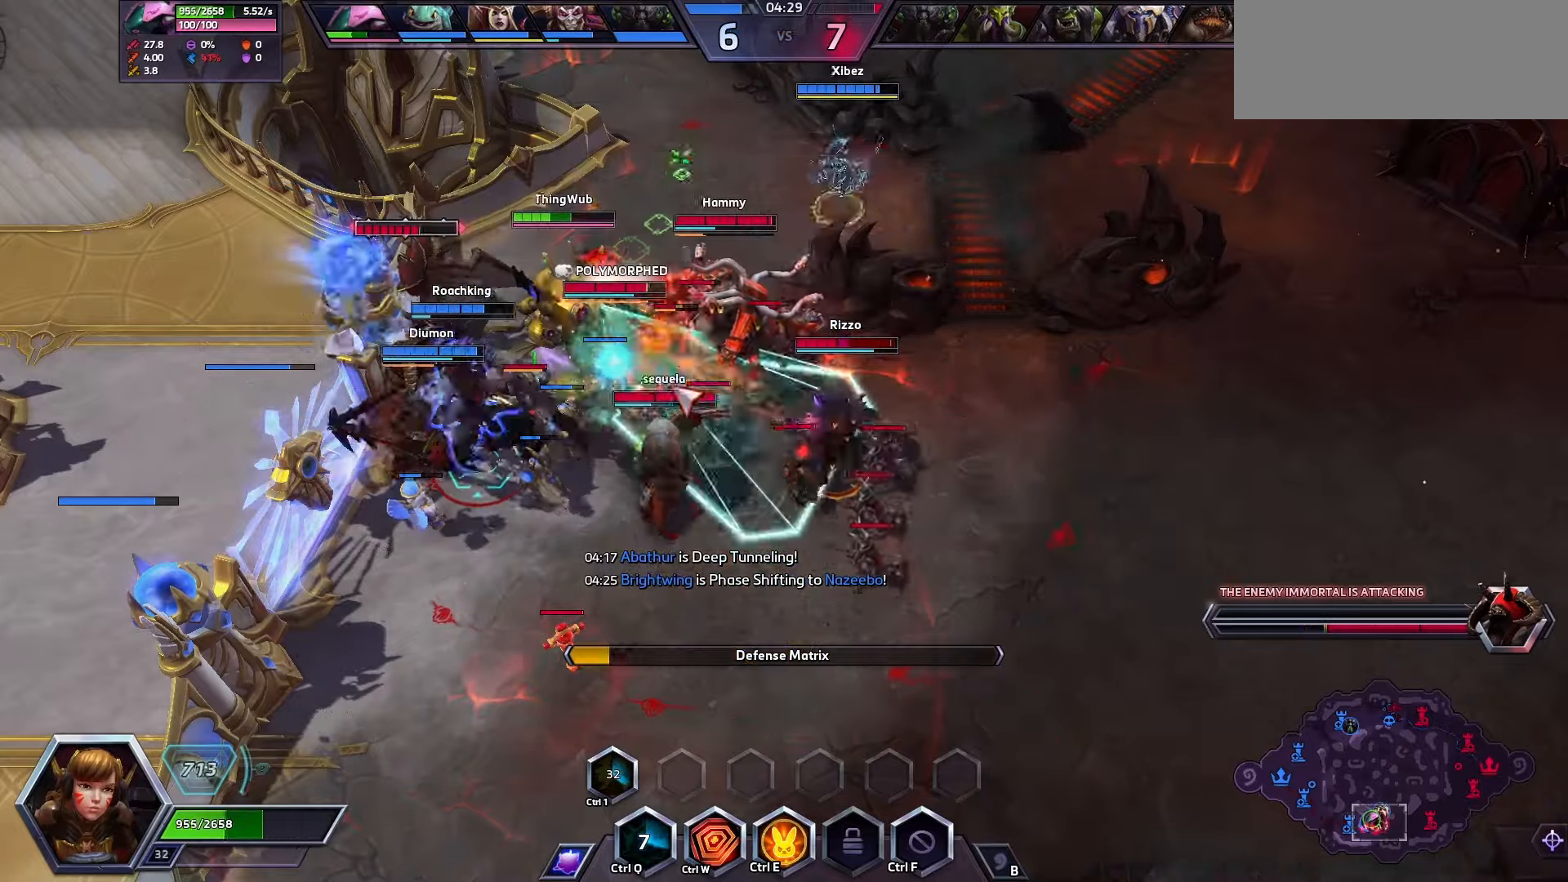
{"keys": [], "events": []}
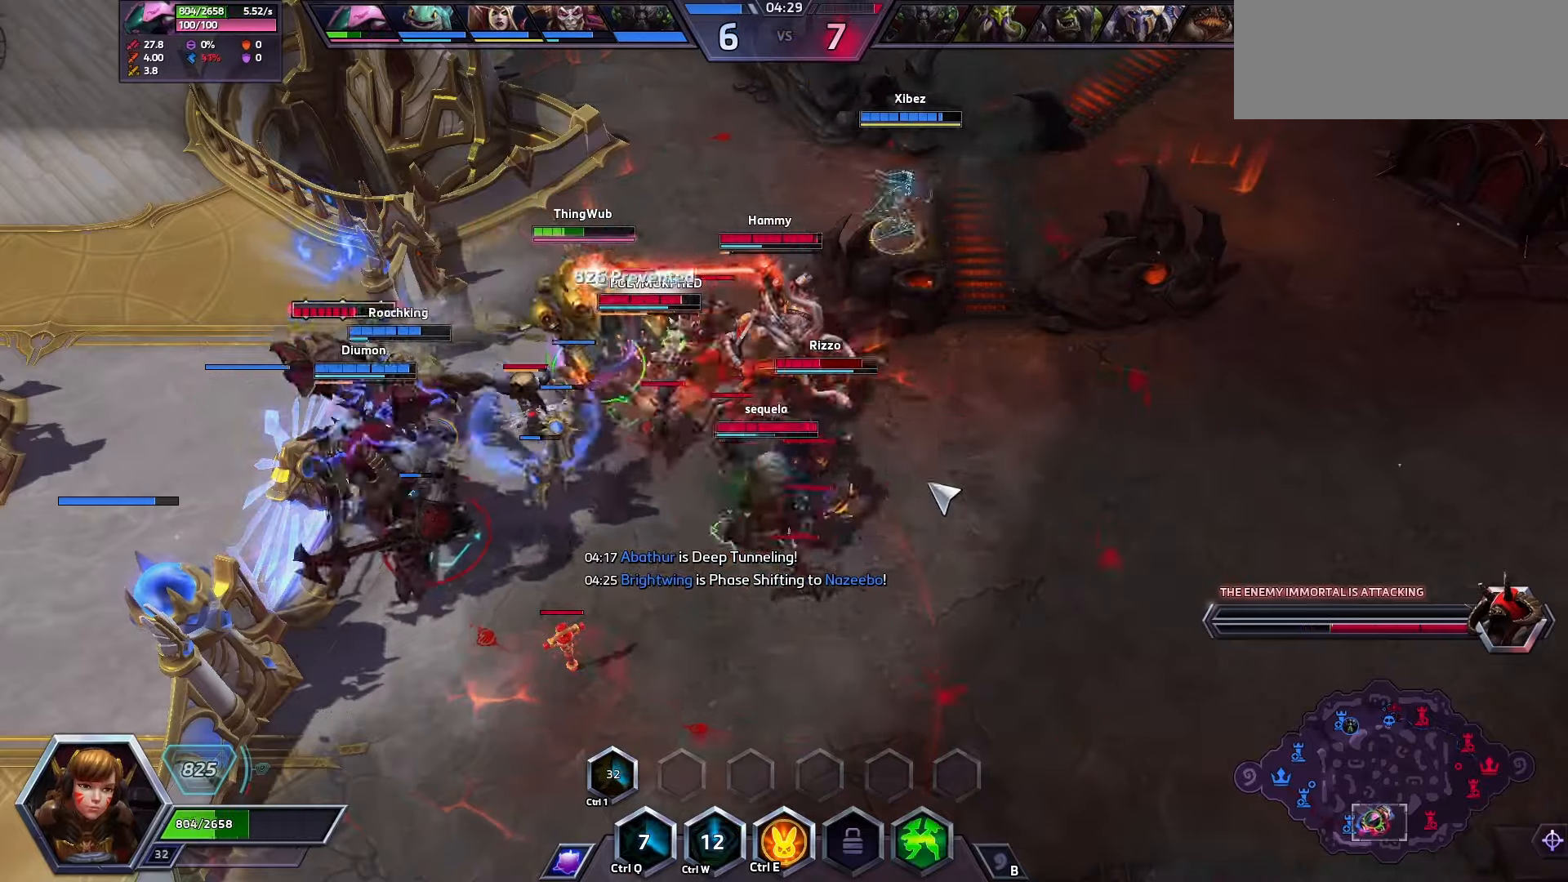
{"keys": ["e"], "events": [[467, "e", "down"]]}
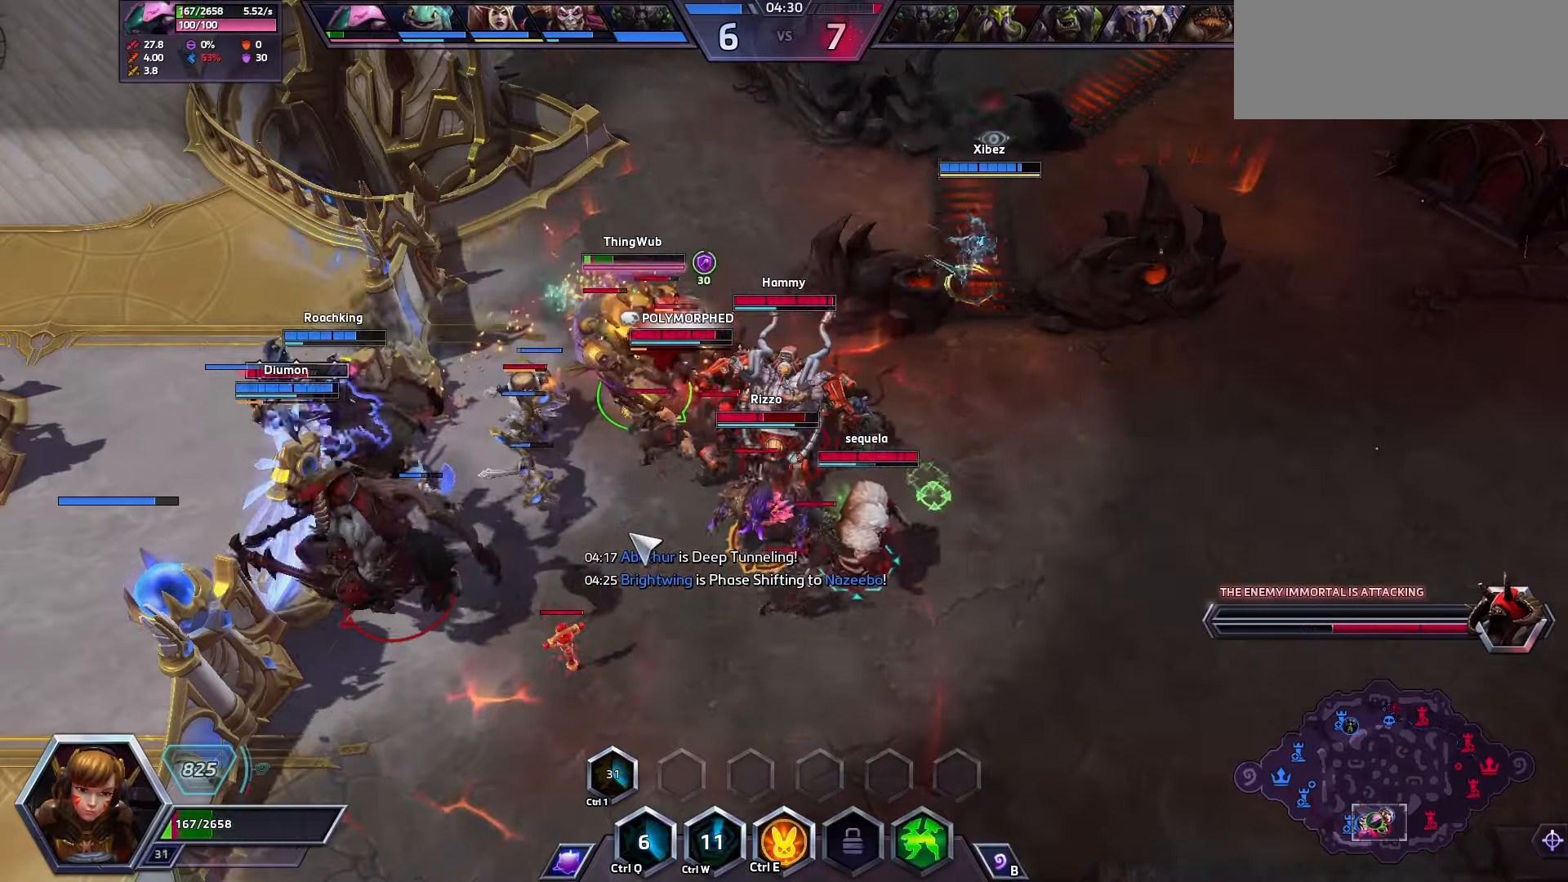
{"keys": [], "events": [[67, "e", "up"]]}
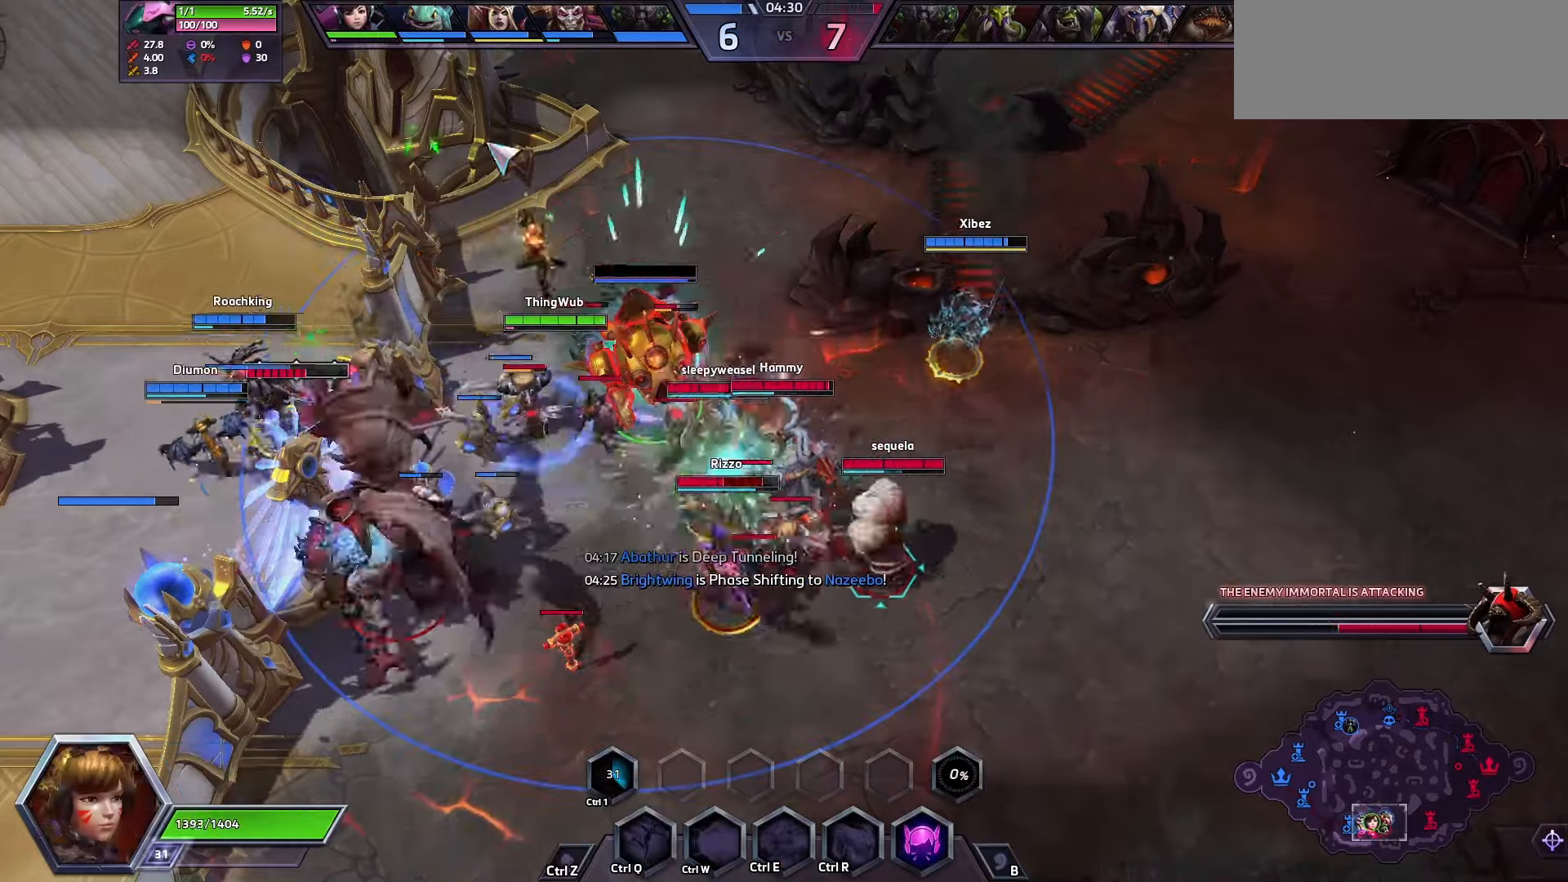
{"keys": [], "events": [[233, "r", "down"], [300, "r", "up"], [367, "r", "down"], [467, "r", "up"]]}
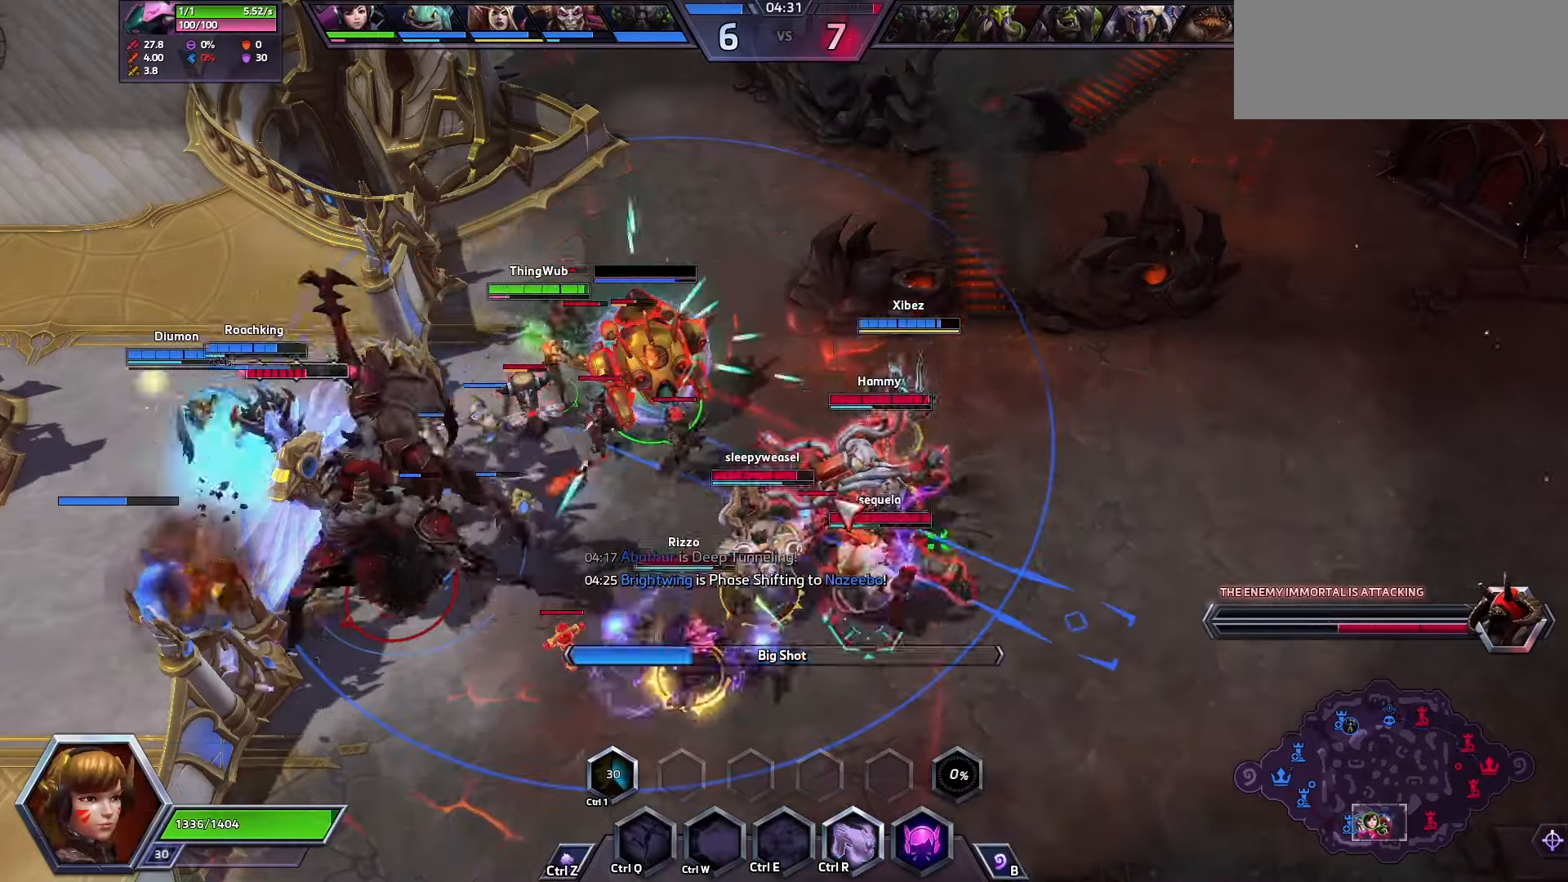
{"keys": ["space"], "events": [[167, "space", "down"]]}
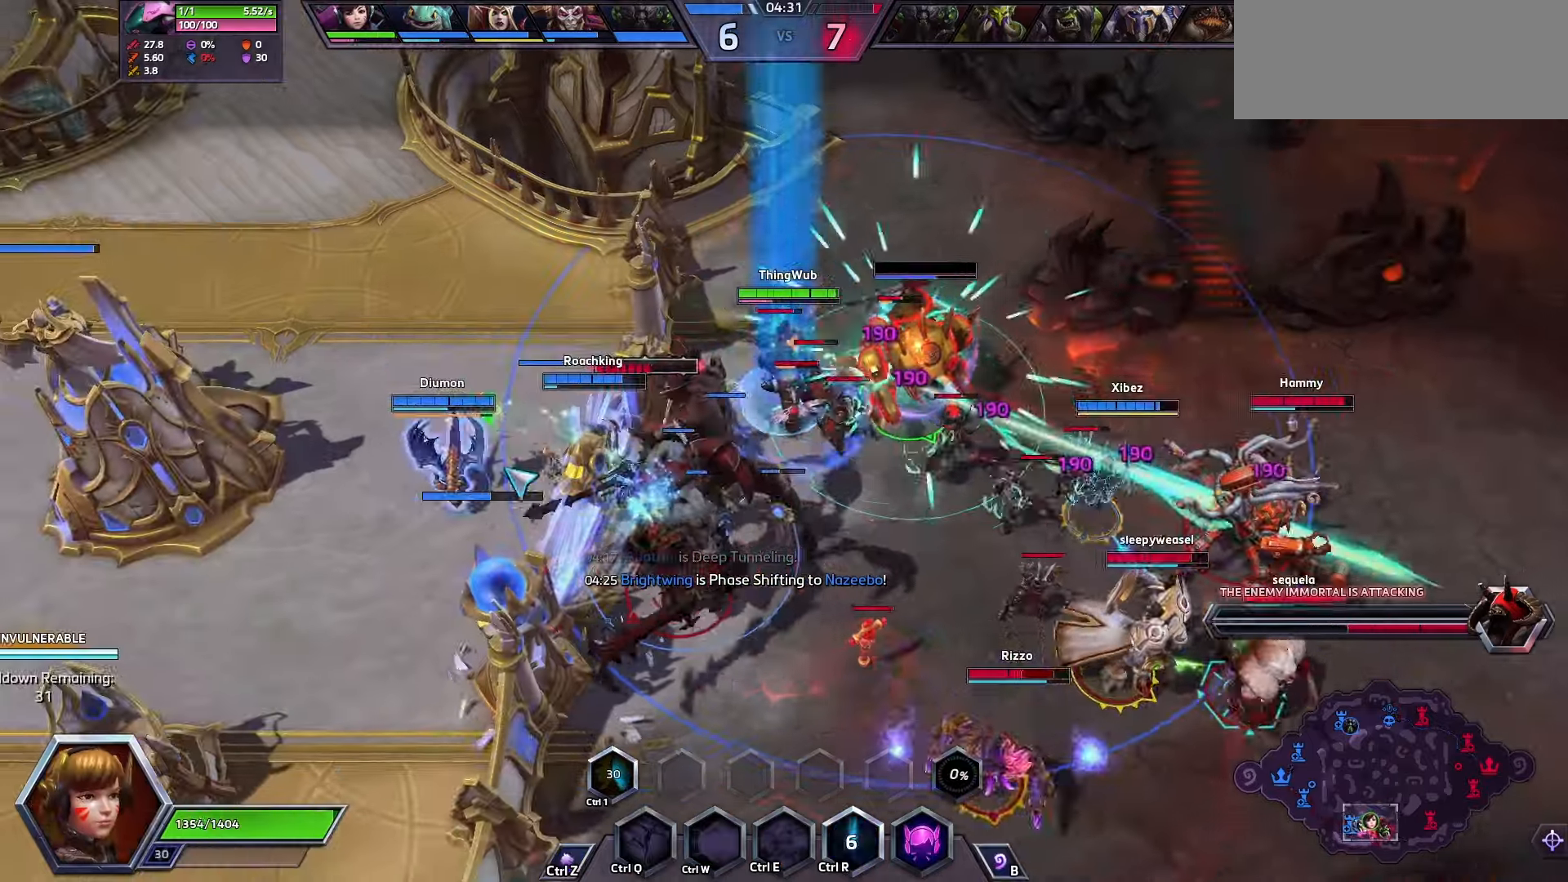
{"keys": [], "events": [[67, "space", "up"], [167, "a", "down"], [267, "a", "up"], [300, "a", "down"], [400, "a", "up"]]}
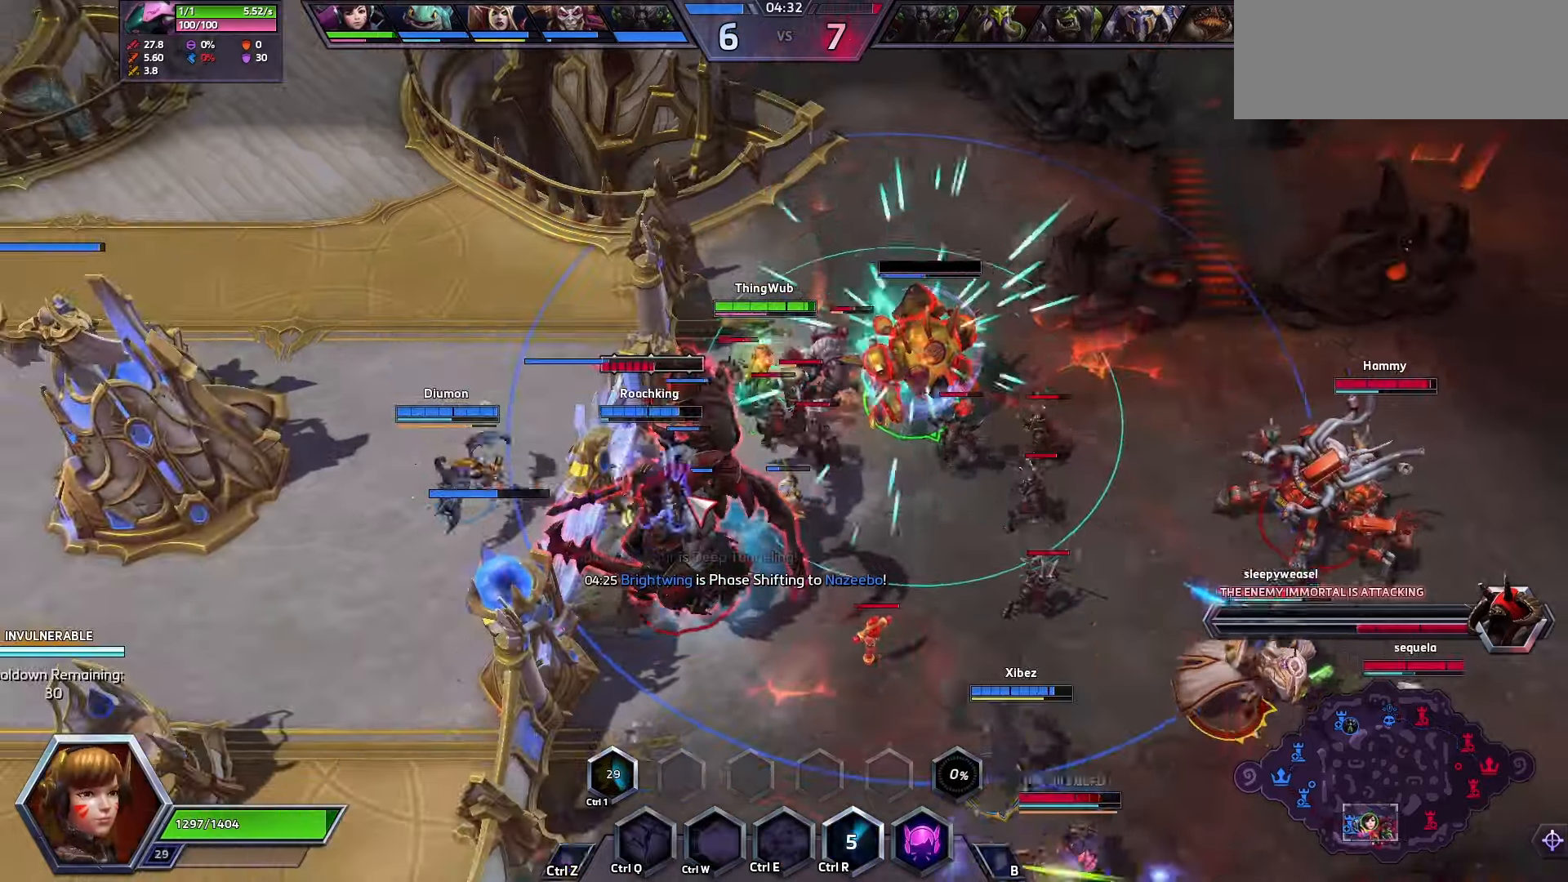
{"keys": ["a"], "events": [[334, "a", "down"], [400, "a", "up"], [467, "a", "down"]]}
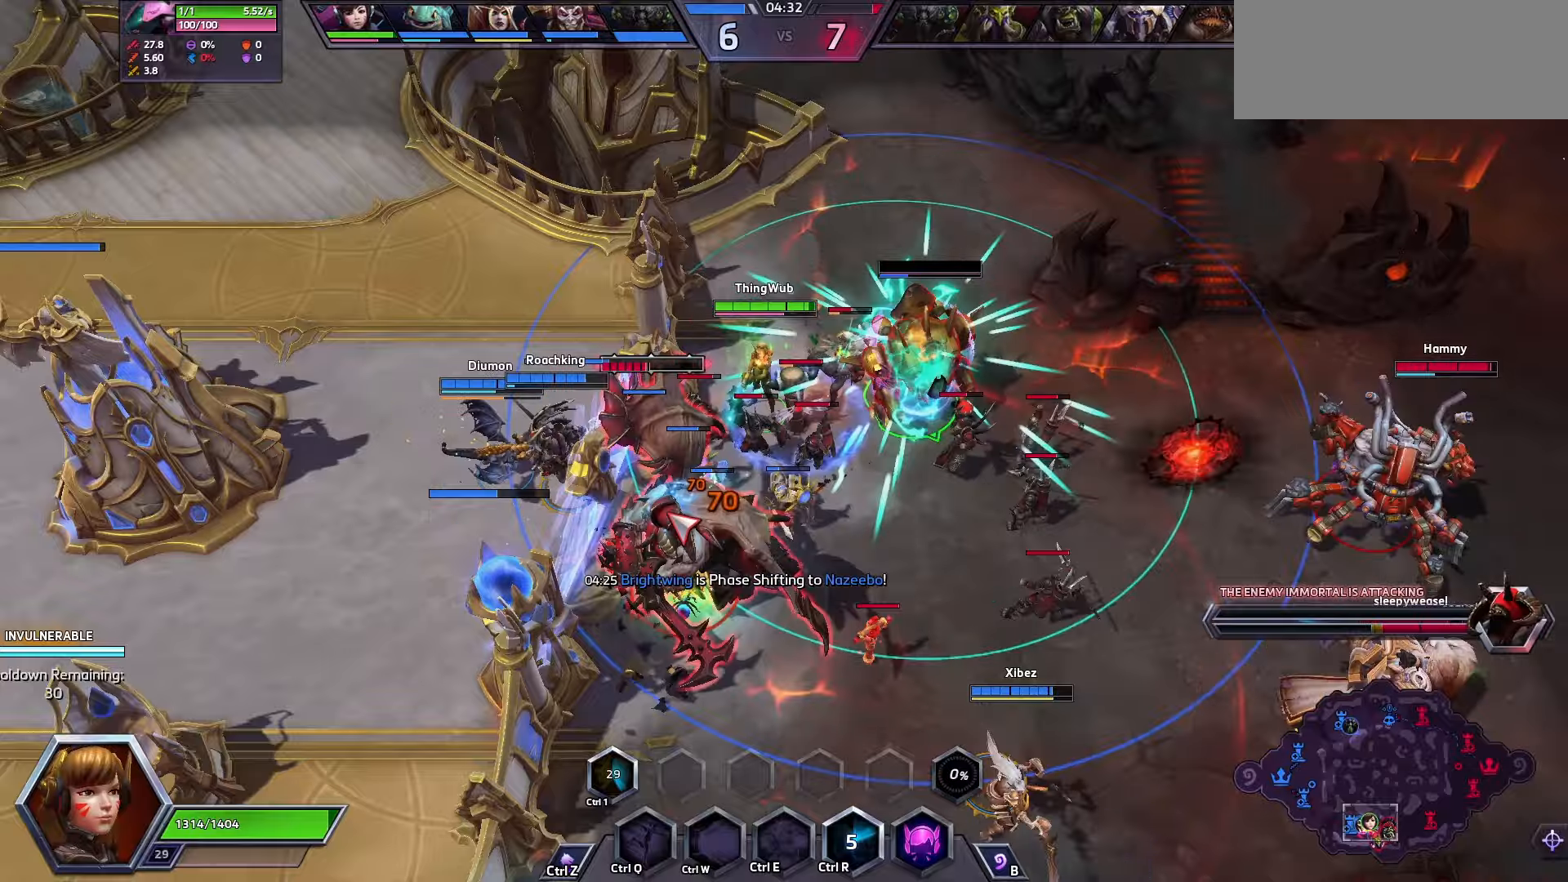
{"keys": ["a"], "events": [[67, "a", "up"], [100, "a", "down"], [267, "a", "up"], [434, "a", "down"]]}
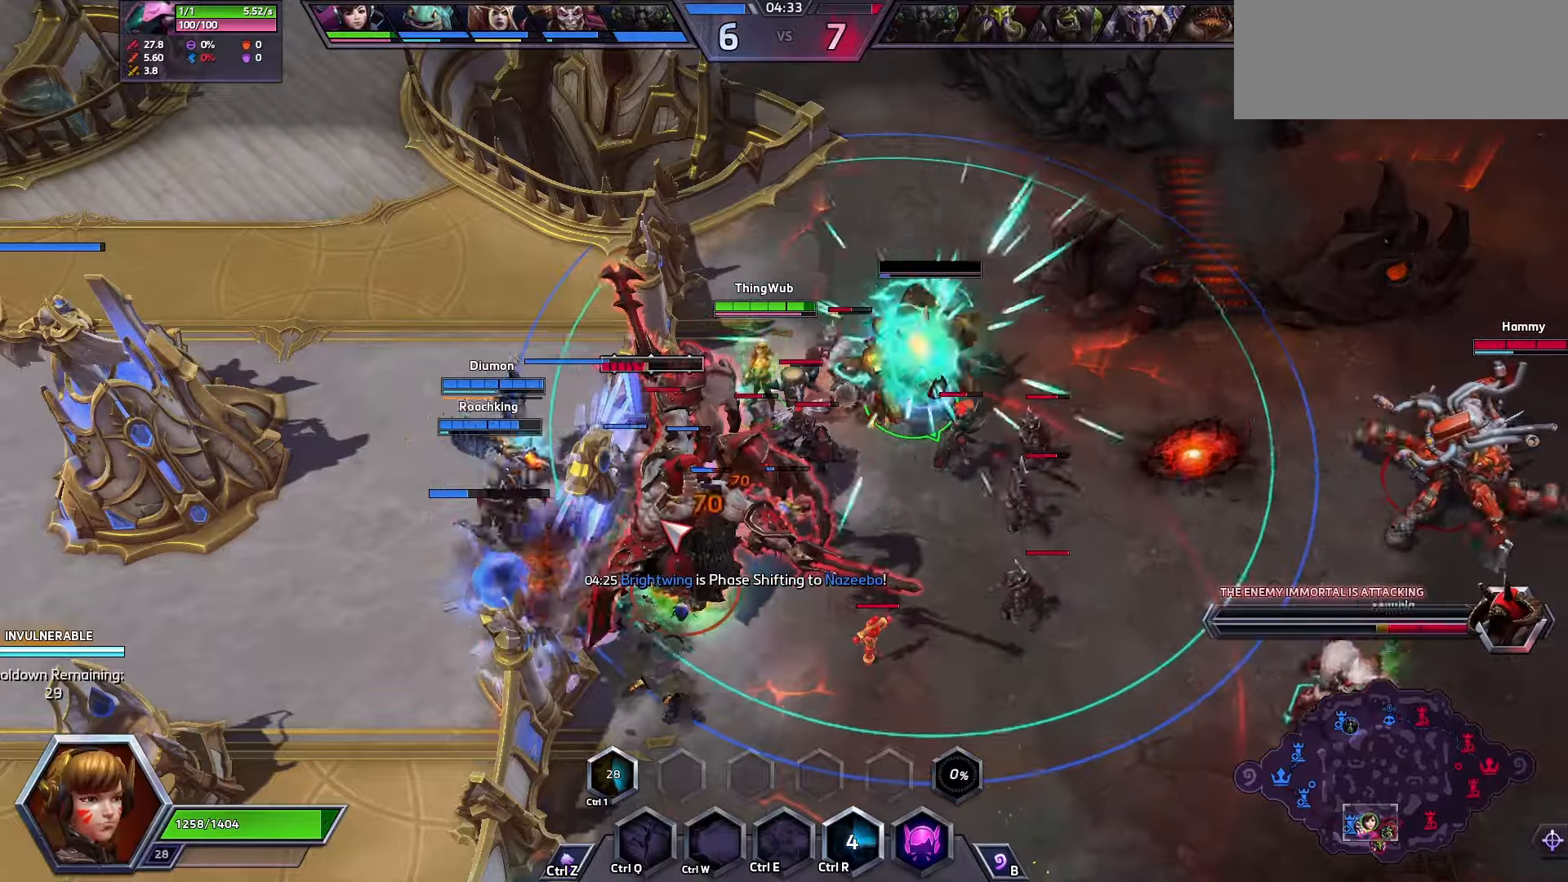
{"keys": [], "events": [[67, "a", "up"], [100, "a", "down"], [367, "a", "up"], [400, "a", "down"], [500, "a", "up"]]}
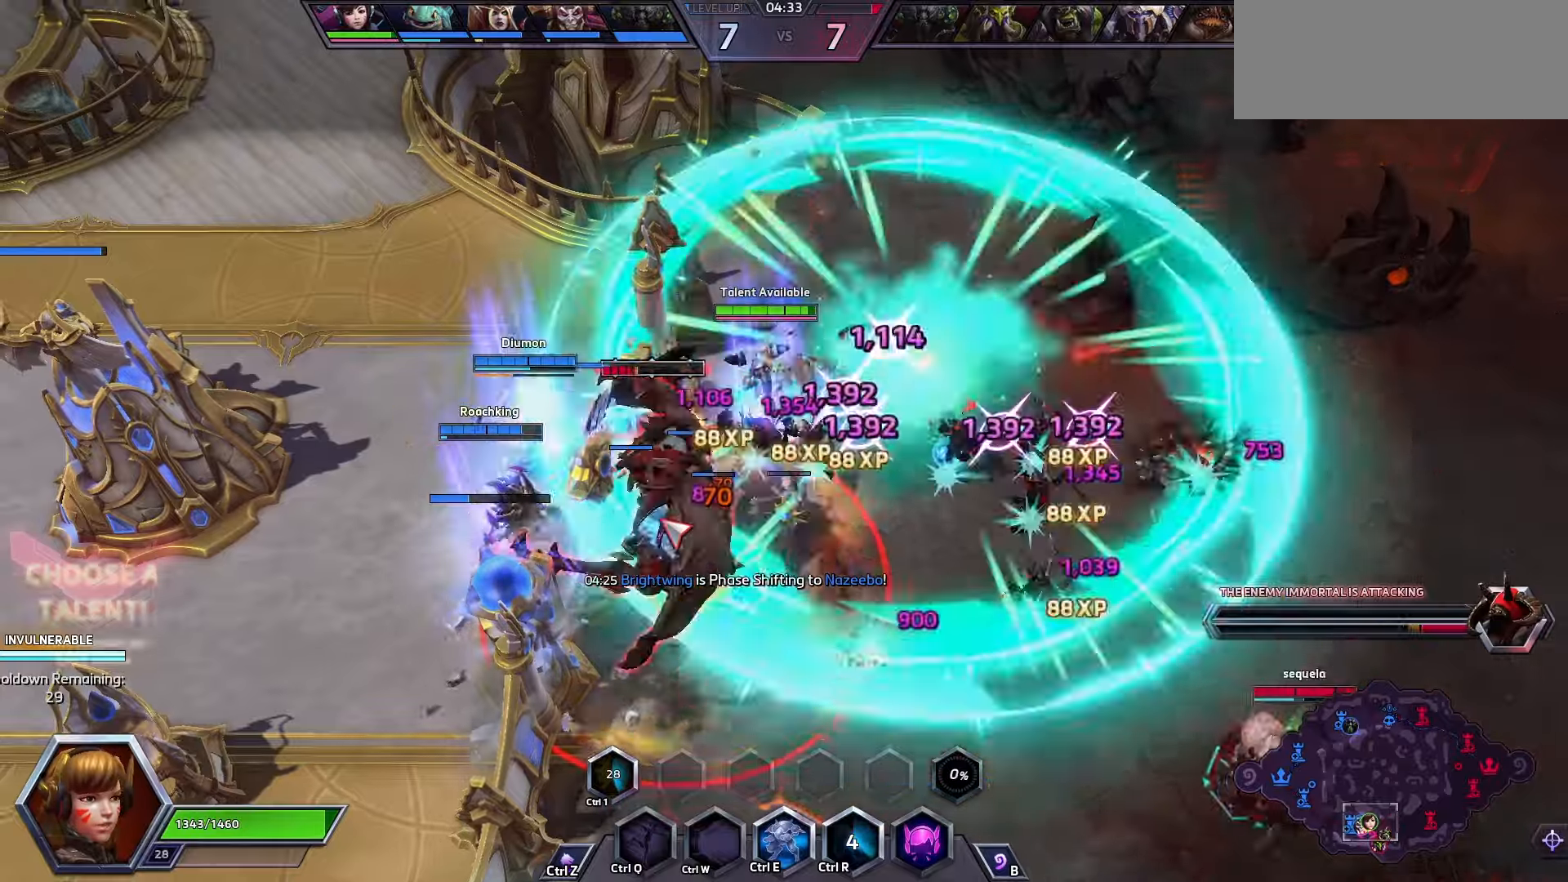
{"keys": [], "events": [[67, "a", "down"], [134, "a", "up"]]}
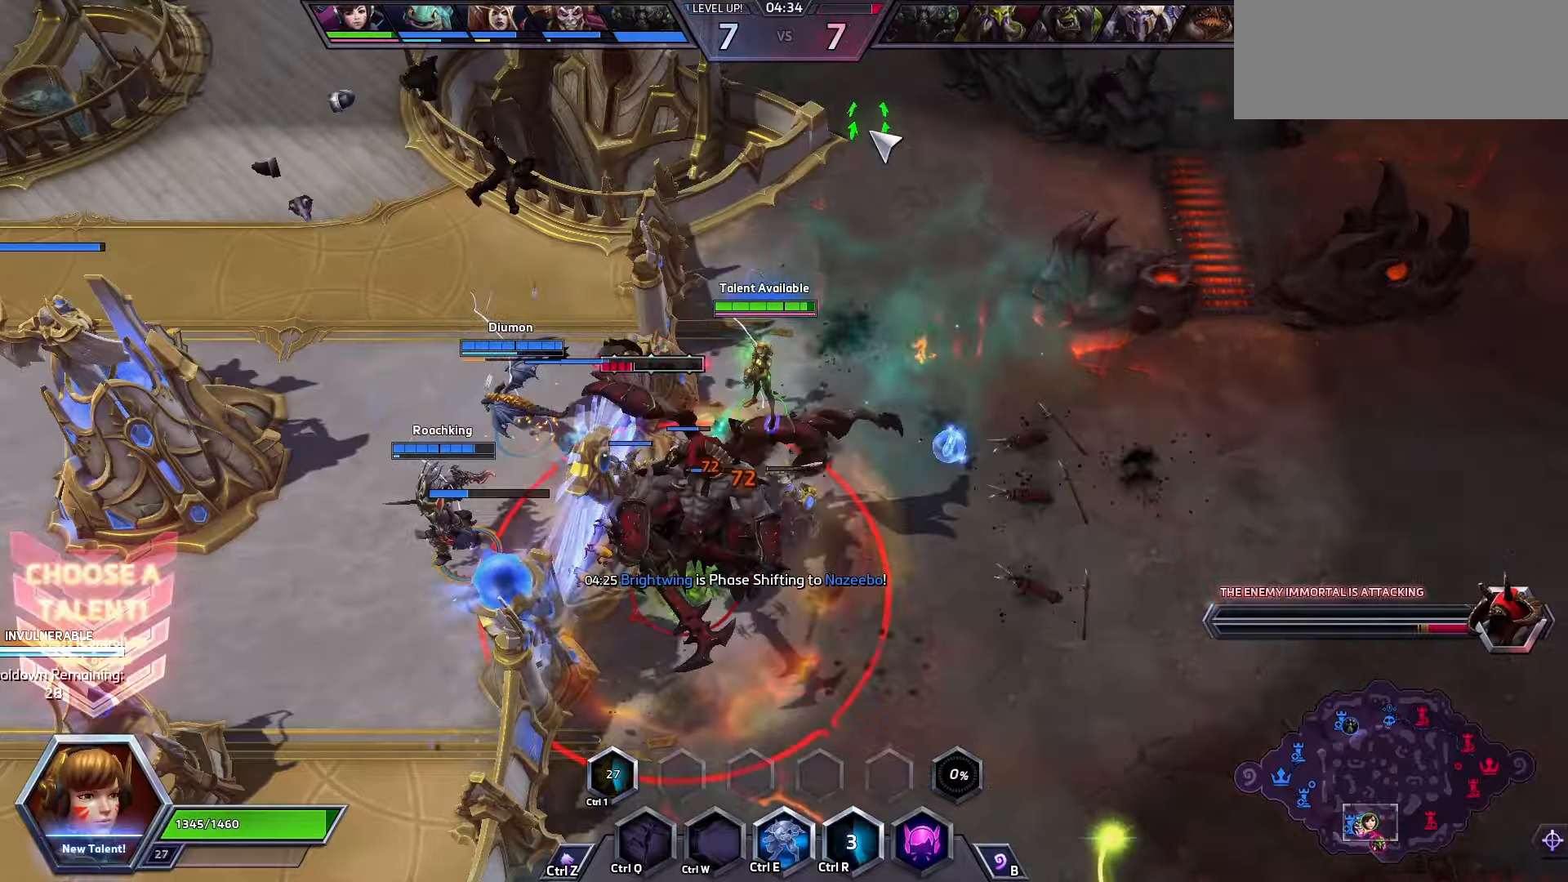
{"keys": ["space"], "events": [[300, "space", "down"], [367, "e", "down"], [467, "e", "up"]]}
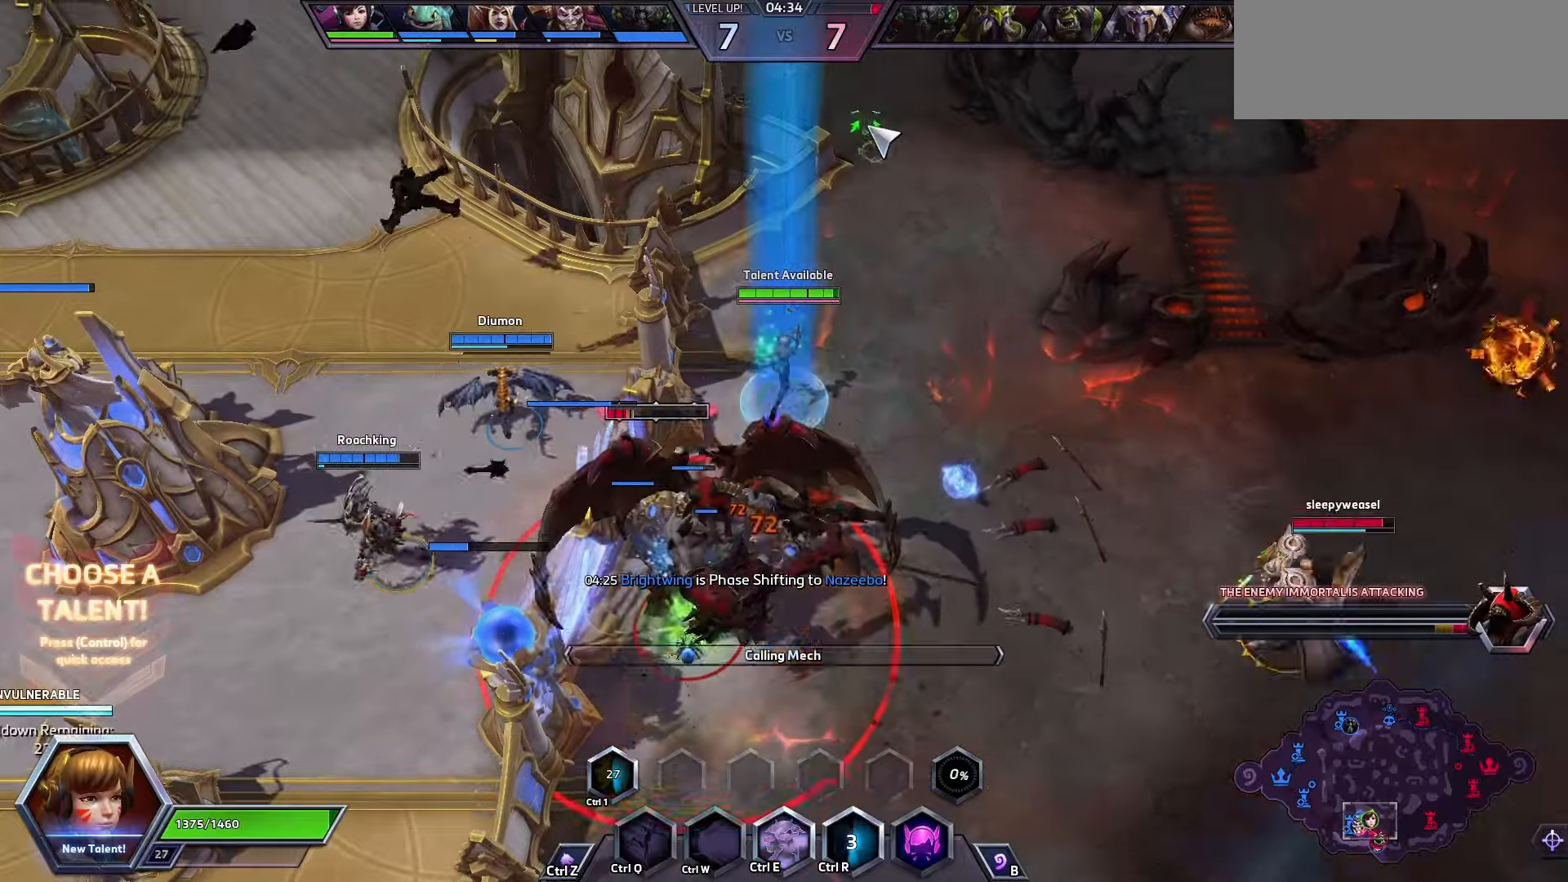
{"keys": ["space"], "events": [[100, "space", "up"], [300, "space", "down"]]}
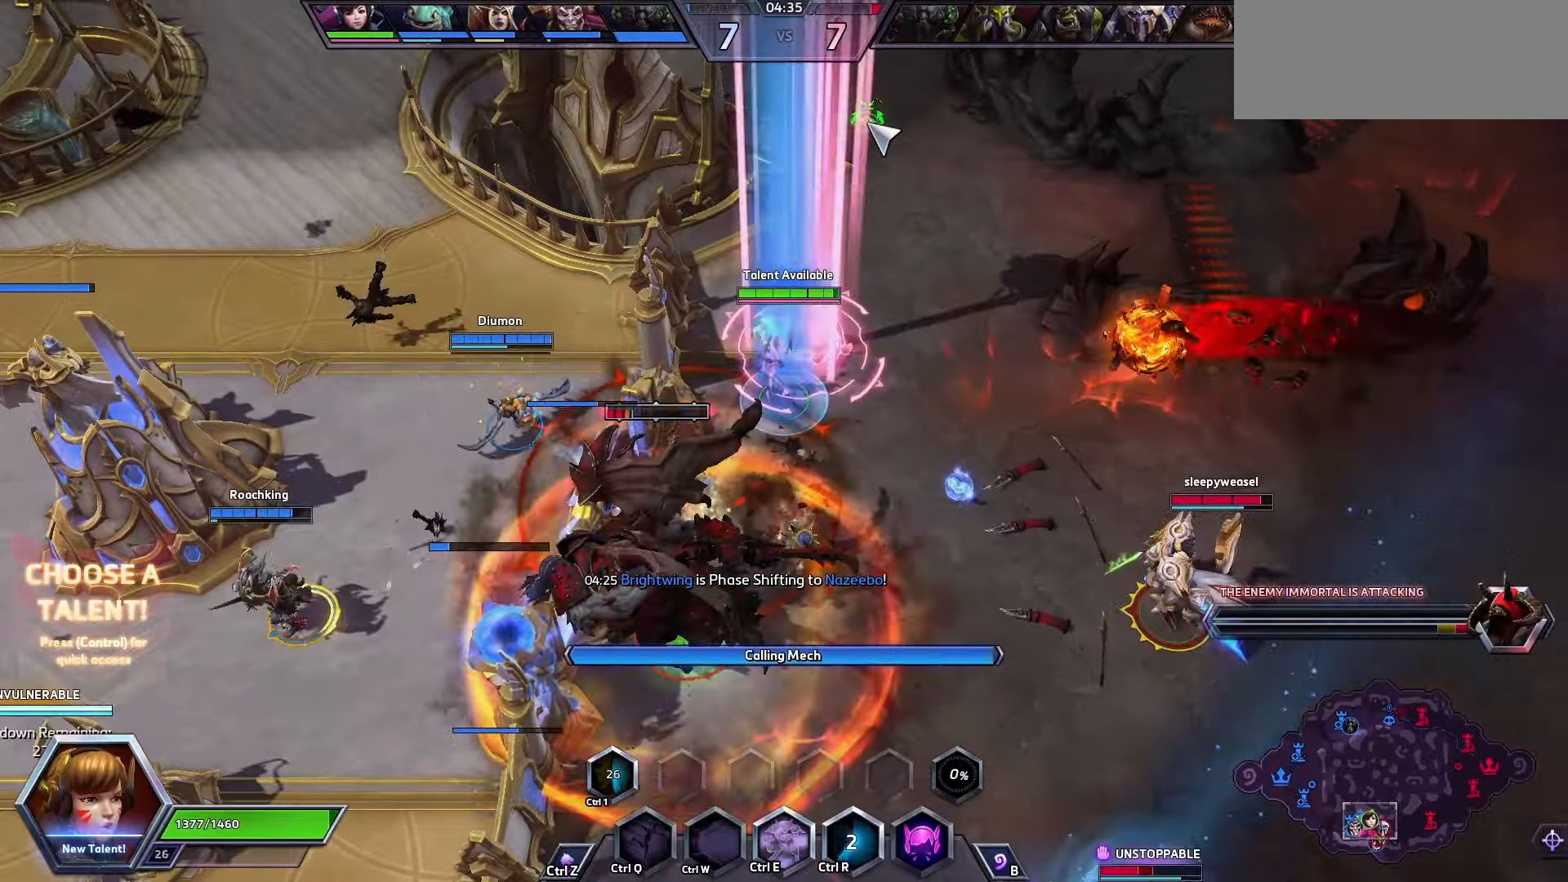
{"keys": ["space"], "events": []}
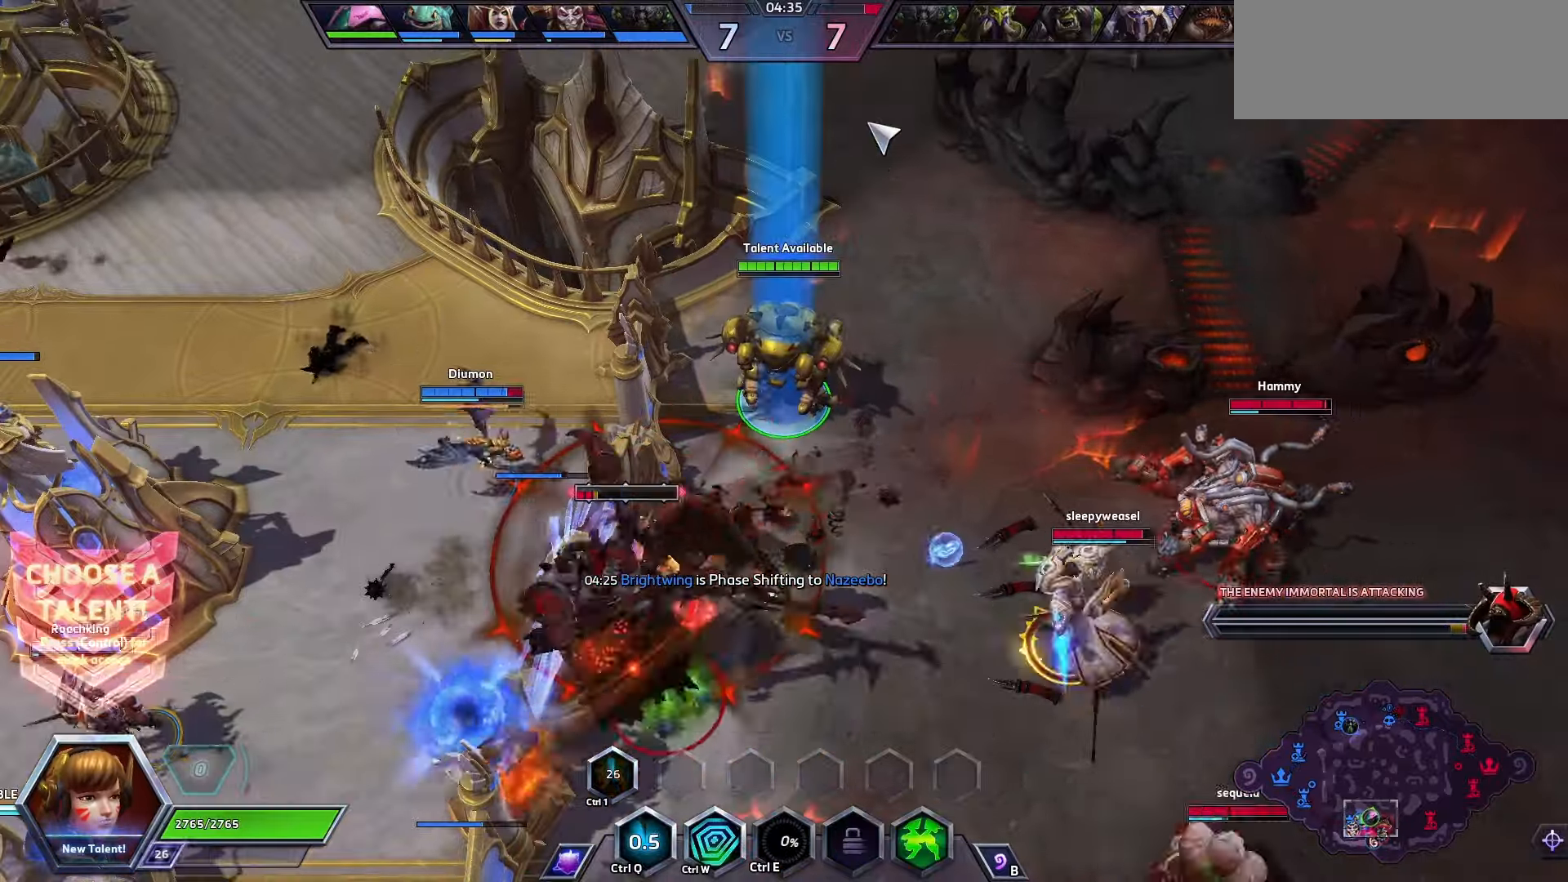
{"keys": ["space"], "events": [[67, "q", "down"], [300, "q", "up"]]}
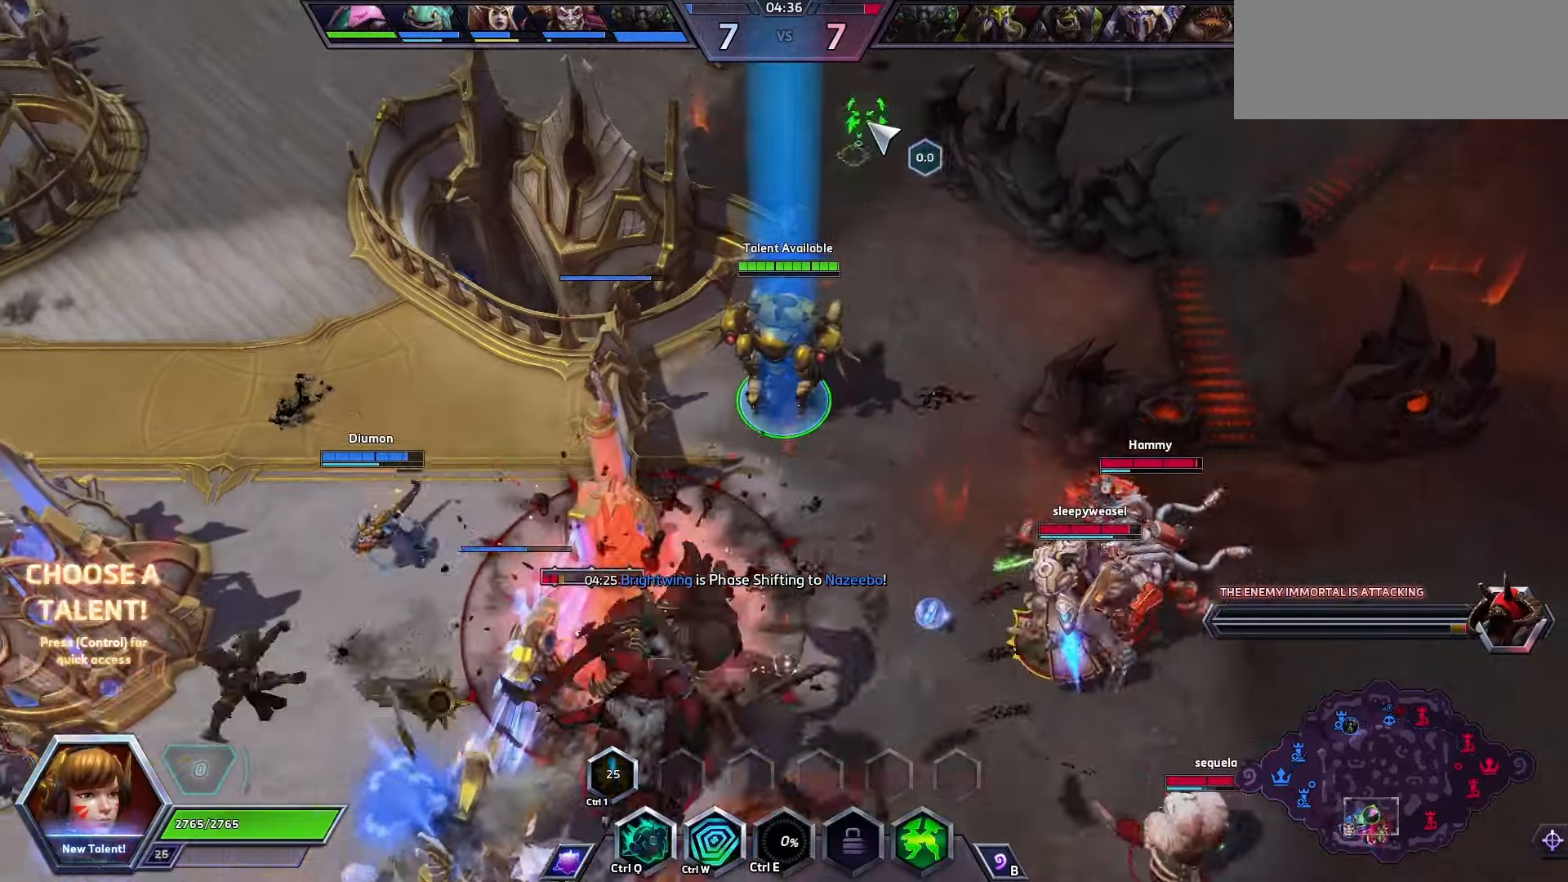
{"keys": ["space"], "events": [[167, "q", "down"], [300, "q", "up"]]}
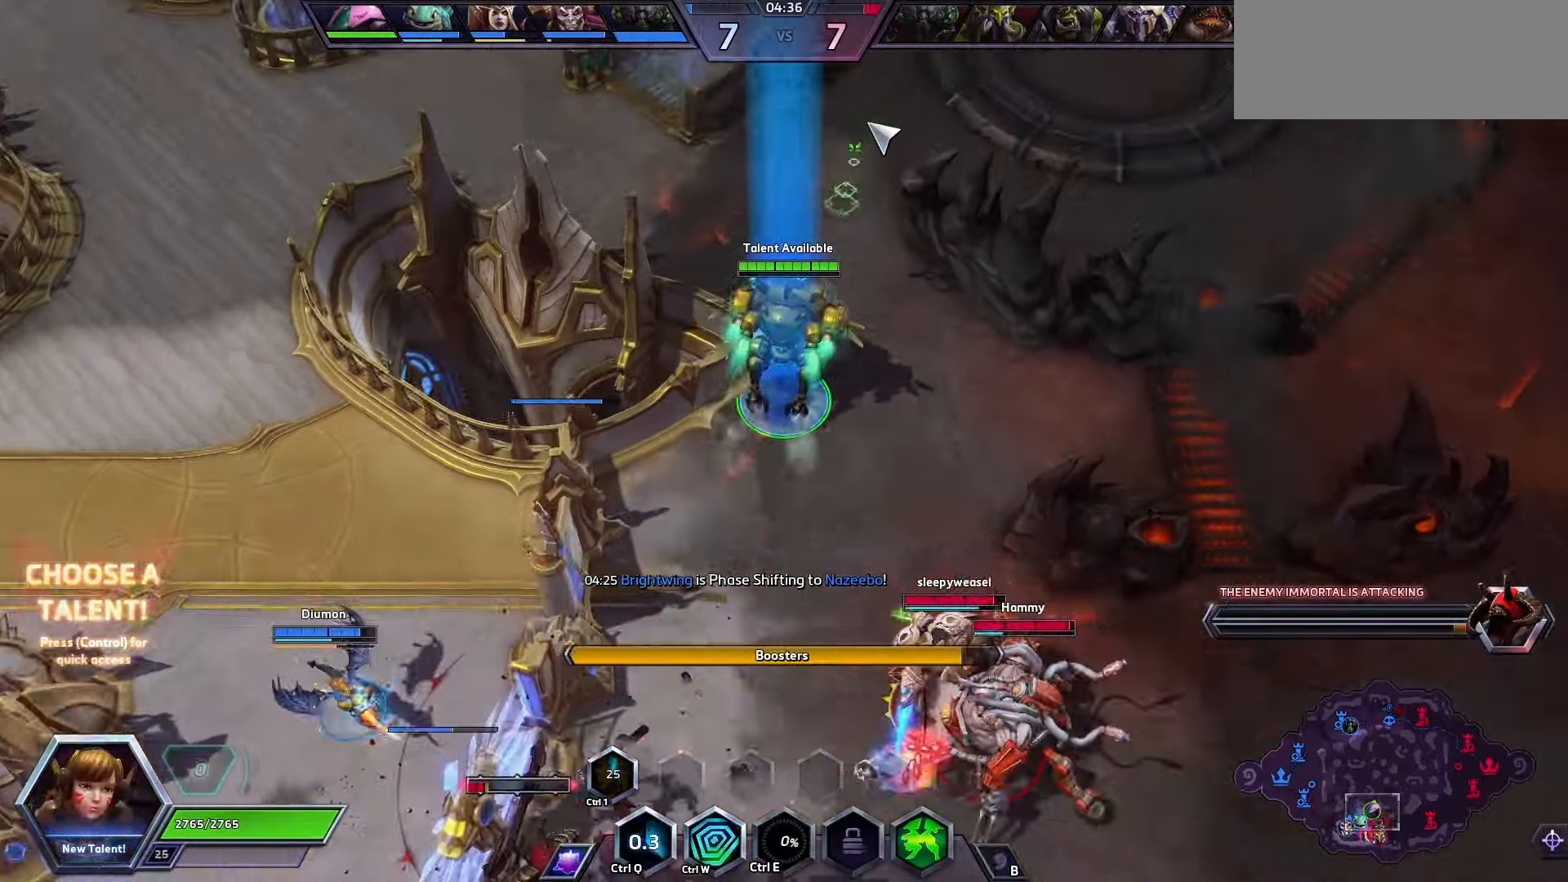
{"keys": ["space"], "events": []}
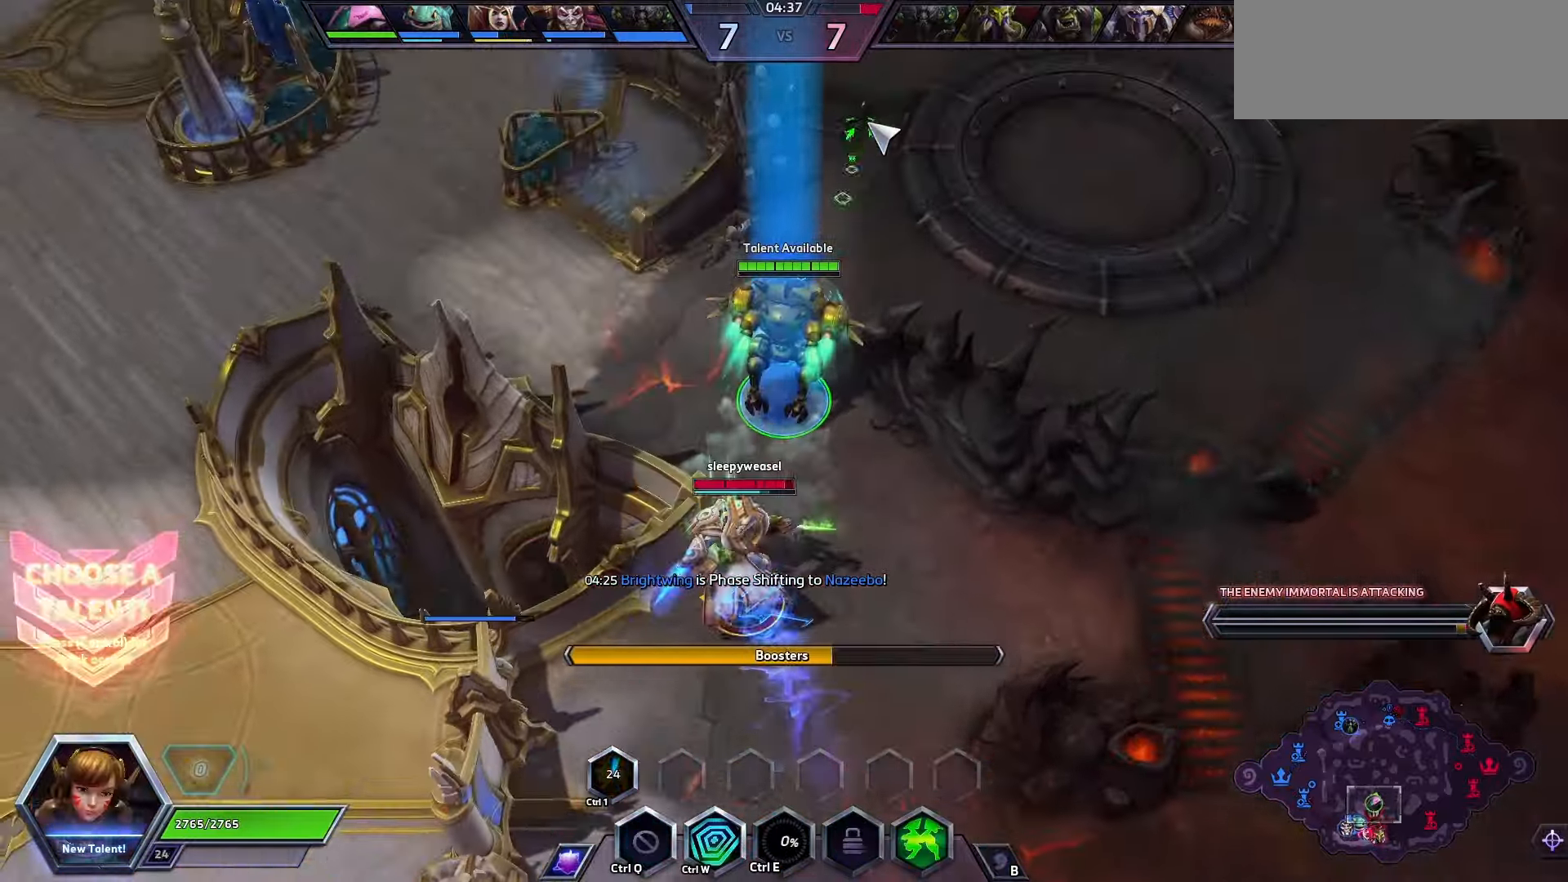
{"keys": ["space"], "events": []}